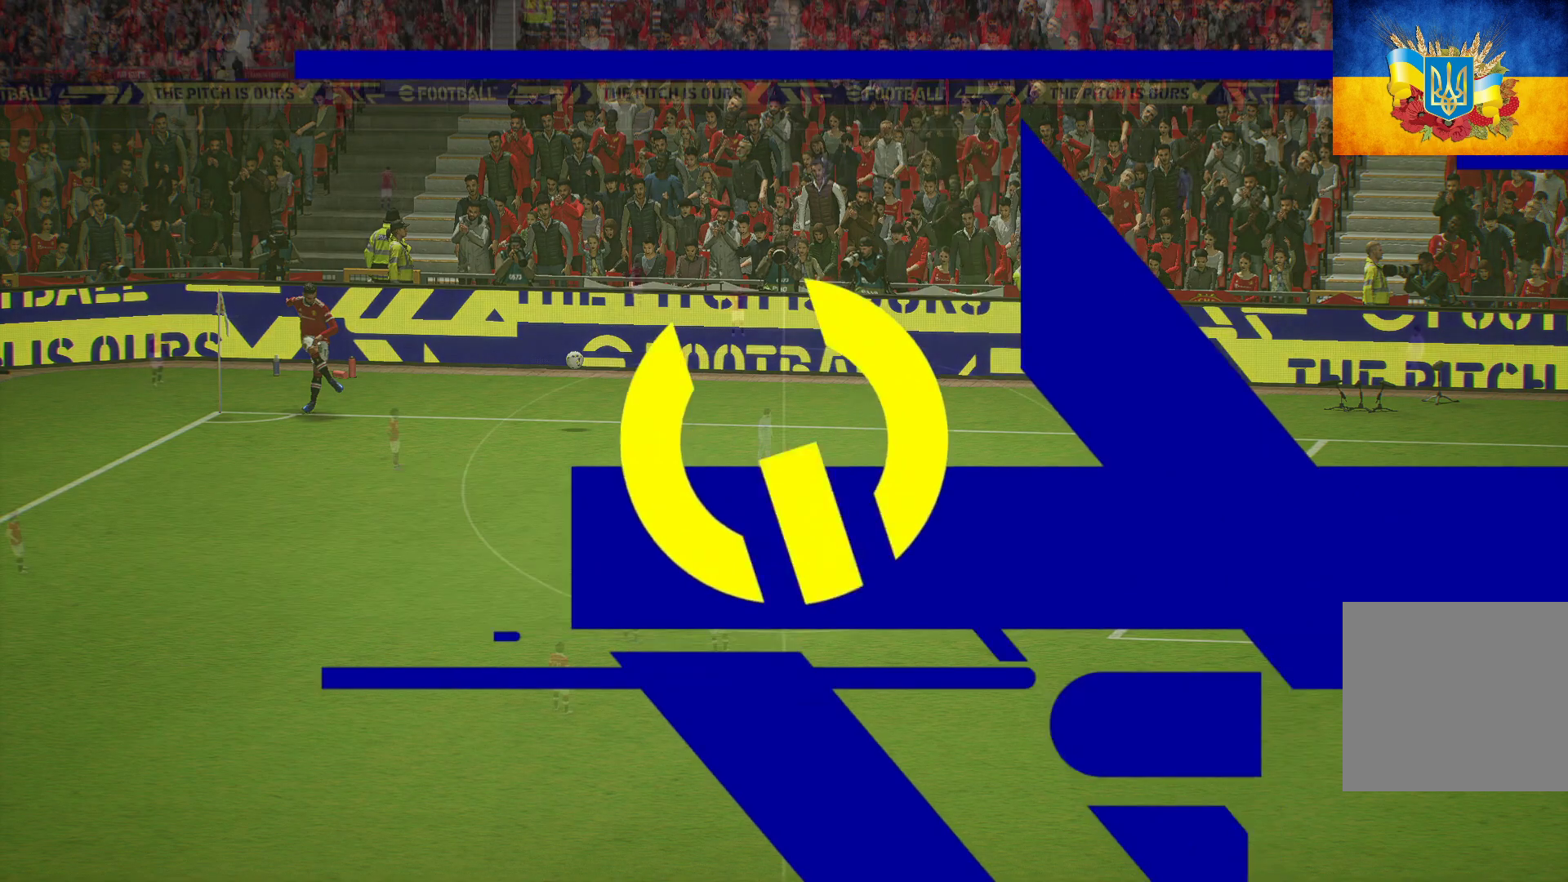
Gameplay with a controller (Xbox layout); each line is a JSON object with the inputs held at the frame after it. "events" lists button and stick changes between this image and that frame as [ms after this image, input, new state], when the widget could be followed in between.
{"buttons": [], "left_stick": "up", "right_stick": "center", "events": [[200, "R1", "up"], [333, "left_stick", "up"]]}
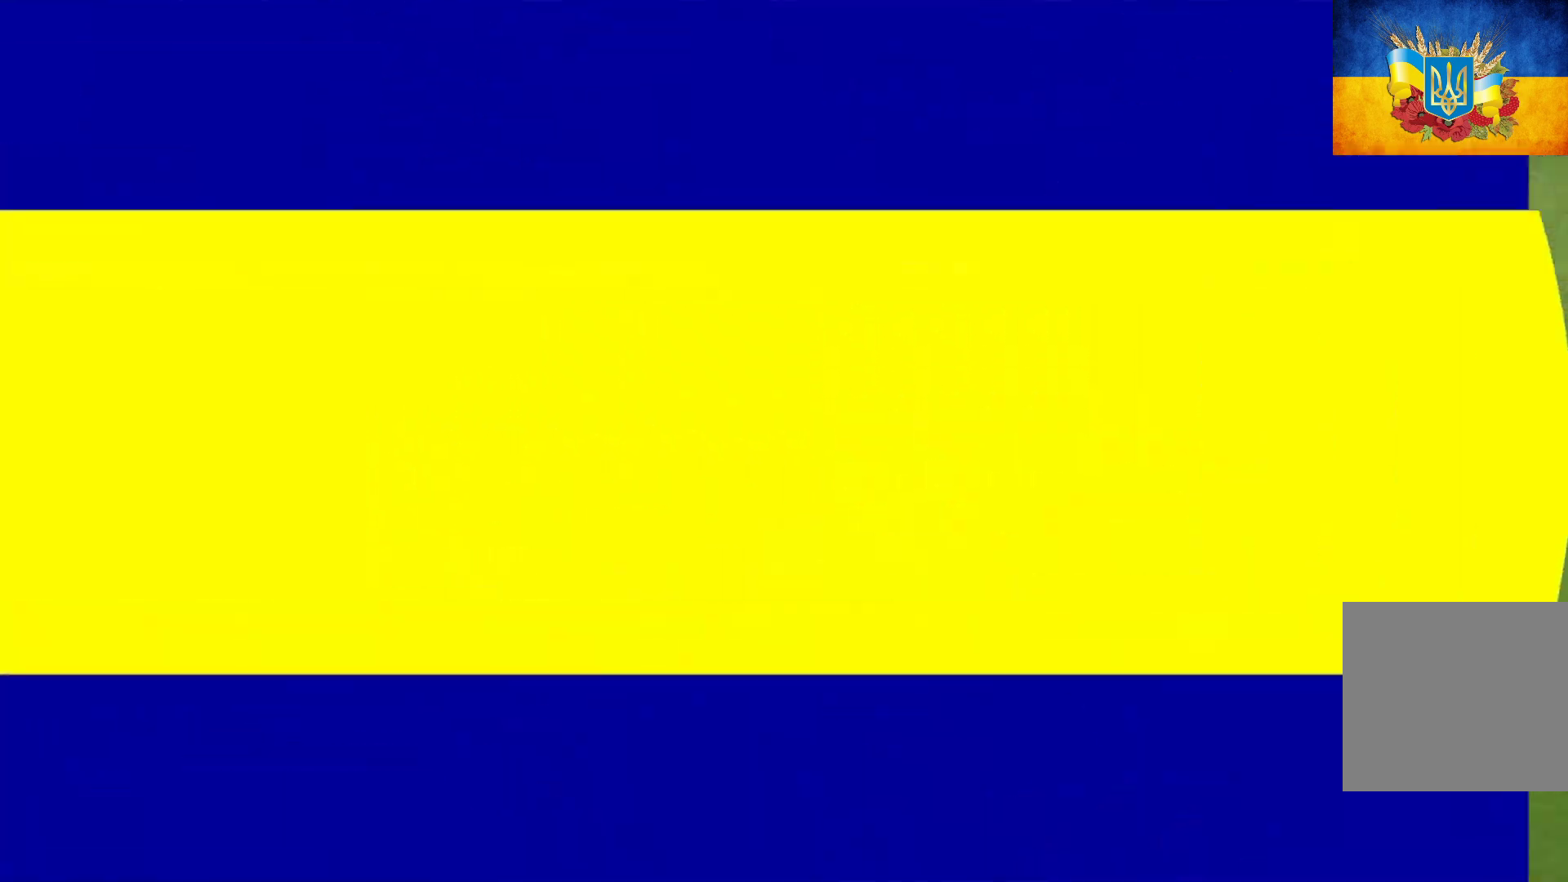
{"buttons": ["R1"], "left_stick": "up-right", "right_stick": "center", "events": [[50, "left_stick", "up-right"], [200, "R1", "down"], [383, "L1", "down"], [500, "L1", "up"]]}
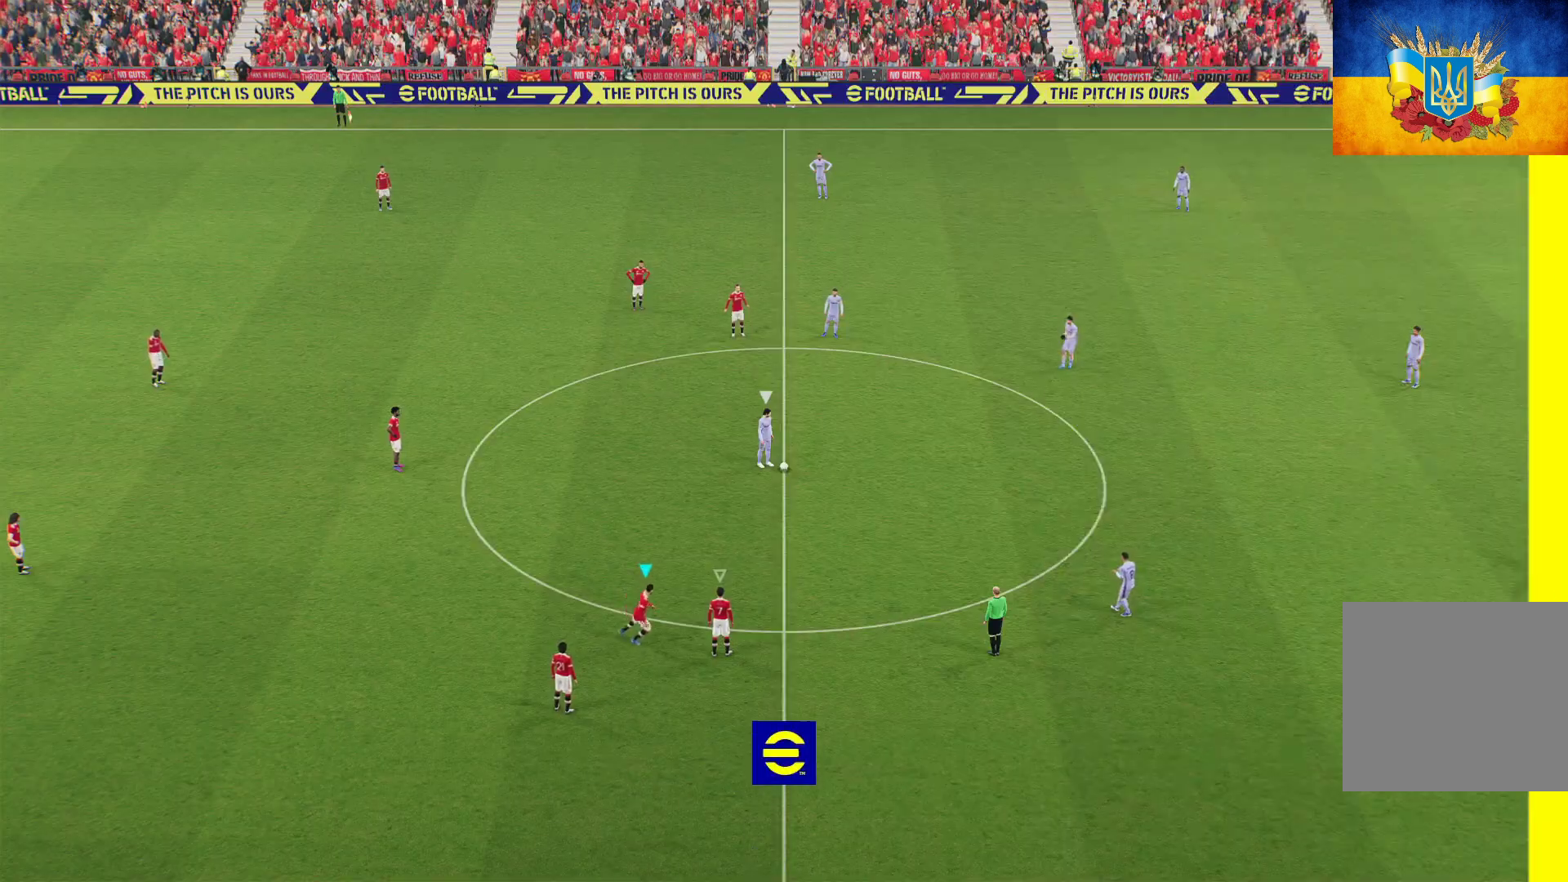
{"buttons": ["R1"], "left_stick": "up-right", "right_stick": "center", "events": []}
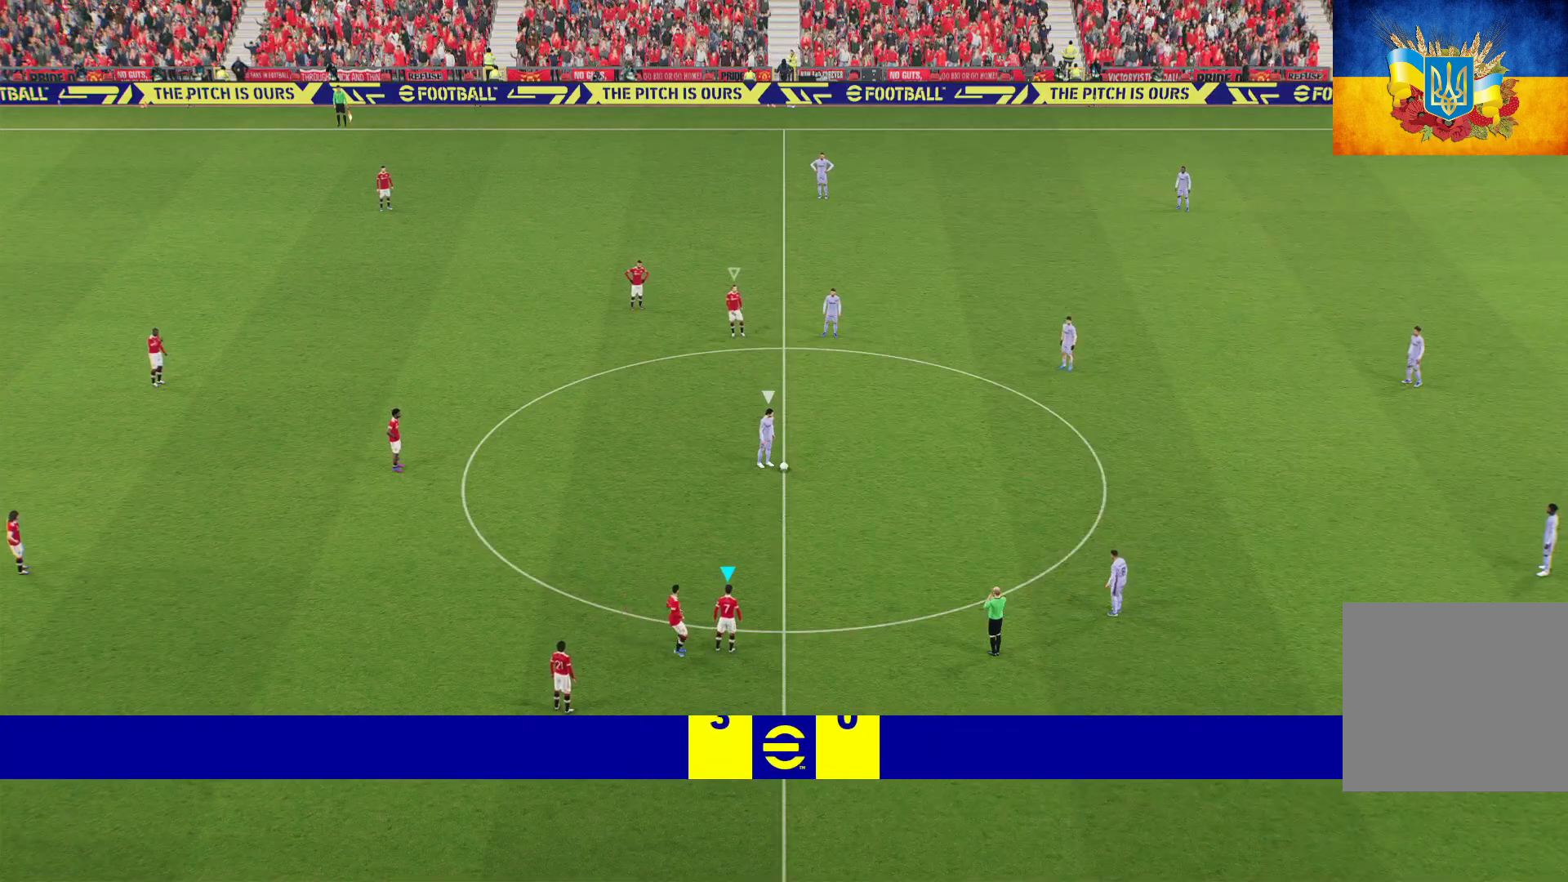
{"buttons": ["R1"], "left_stick": "up-right", "right_stick": "center", "events": []}
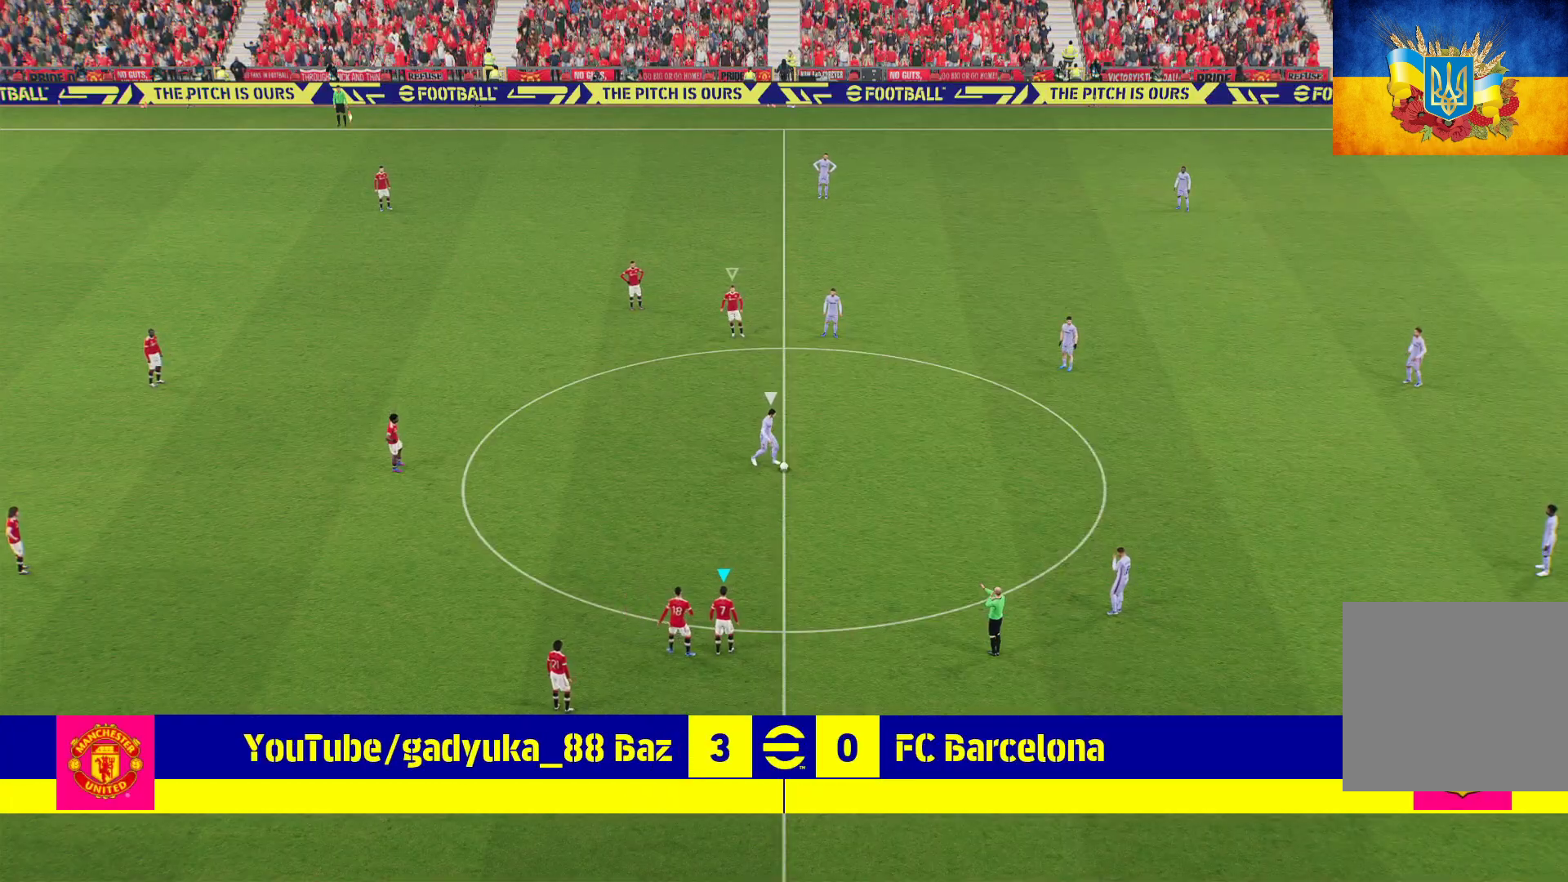
{"buttons": ["R1"], "left_stick": "up-right", "right_stick": "center", "events": []}
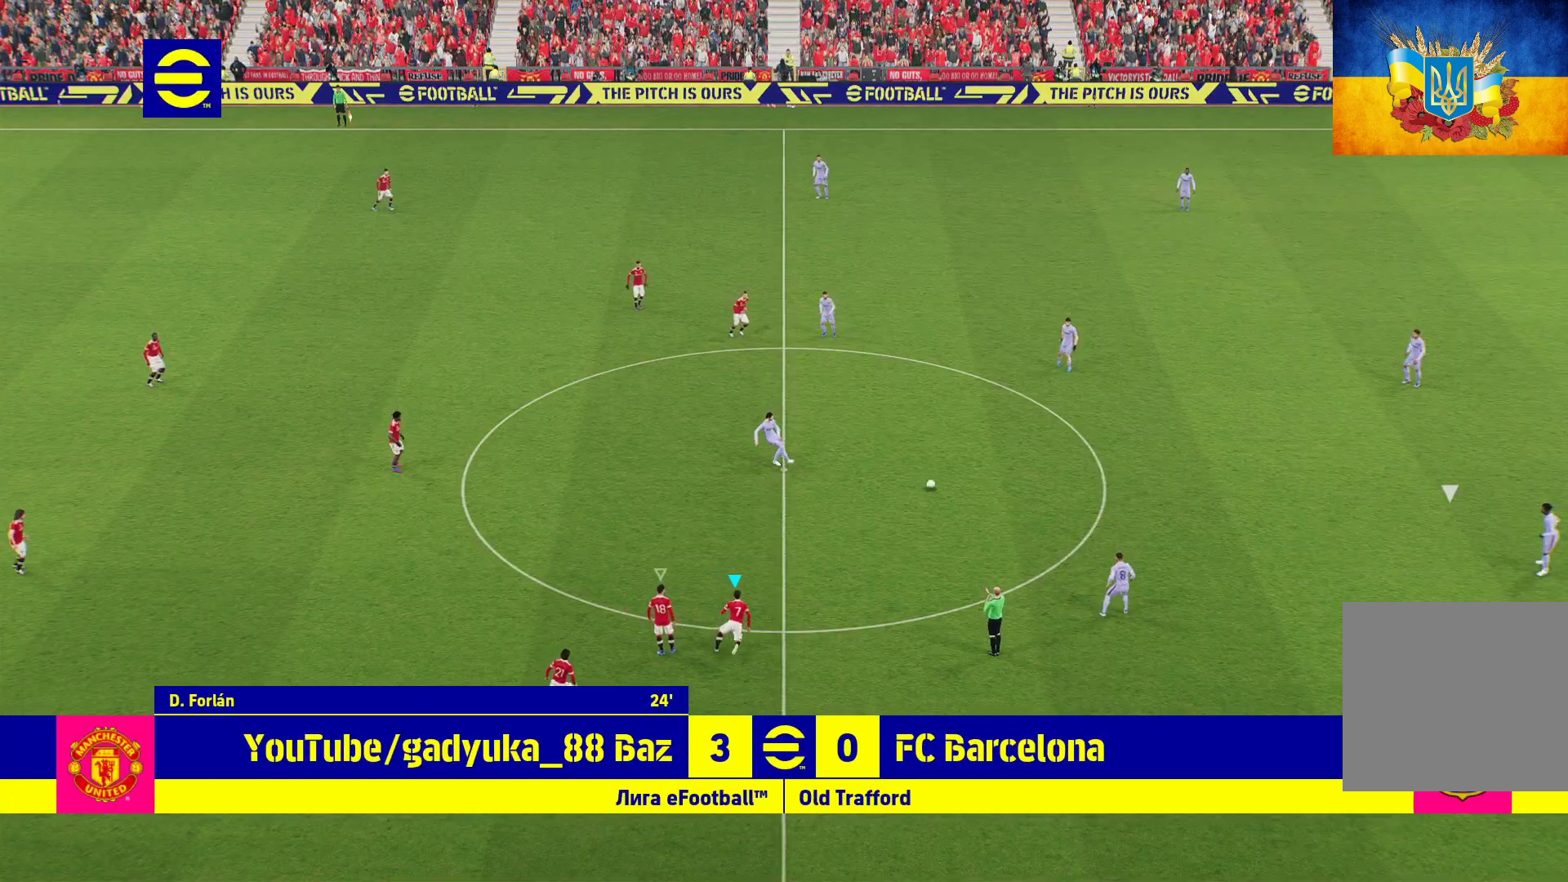
{"buttons": ["A", "R1"], "left_stick": "center", "right_stick": "center", "events": [[83, "L3", "down"], [100, "A", "down"], [167, "L3", "up"], [367, "left_stick", "center"]]}
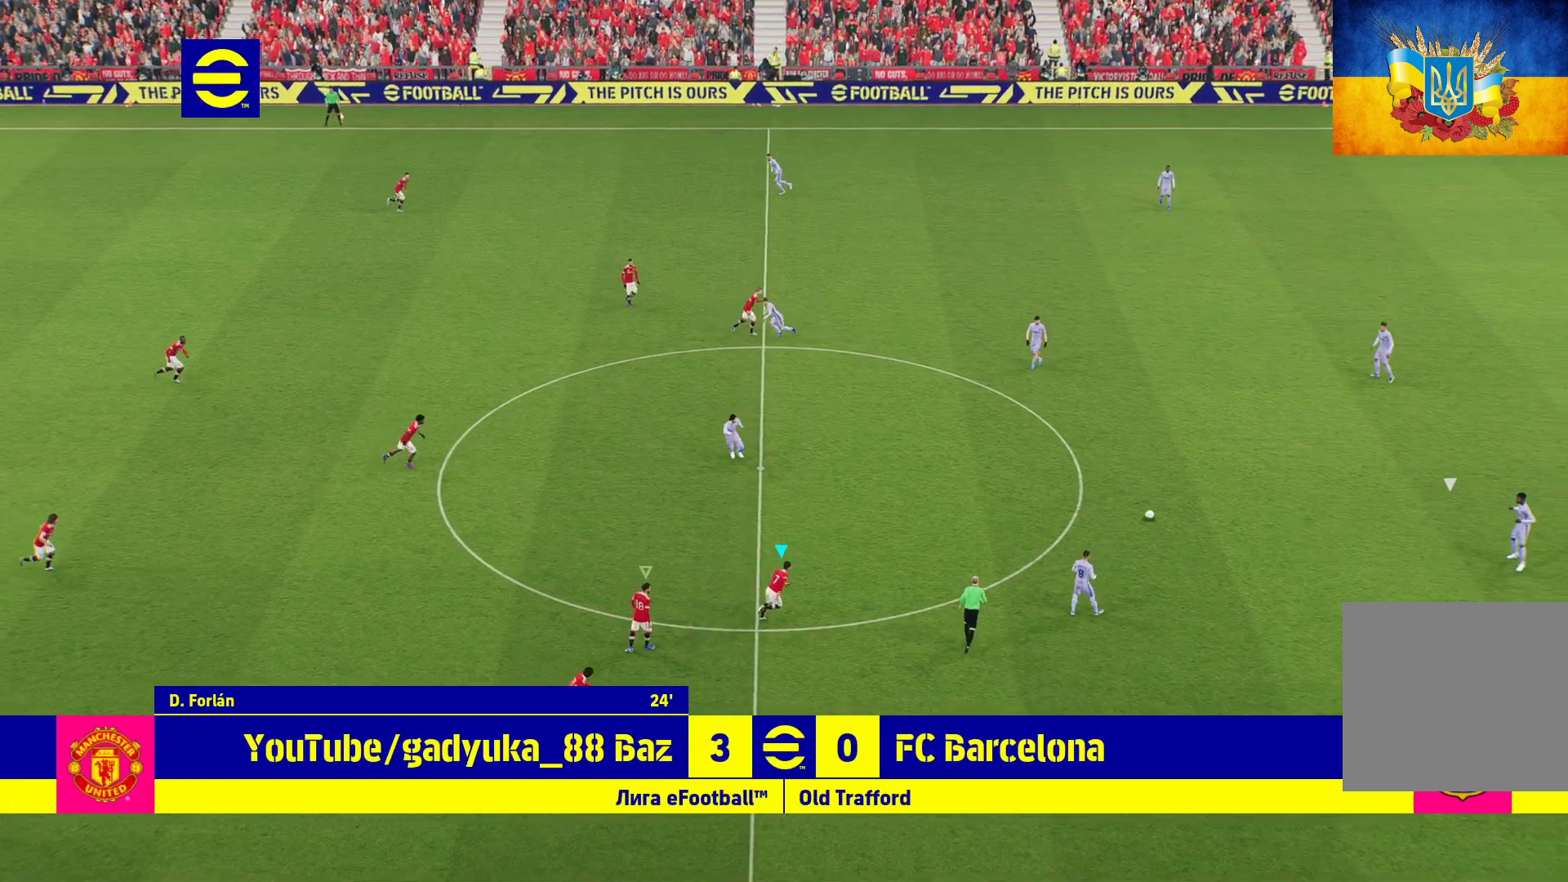
{"buttons": ["A", "R1"], "left_stick": "right", "right_stick": "center", "events": [[383, "left_stick", "right"]]}
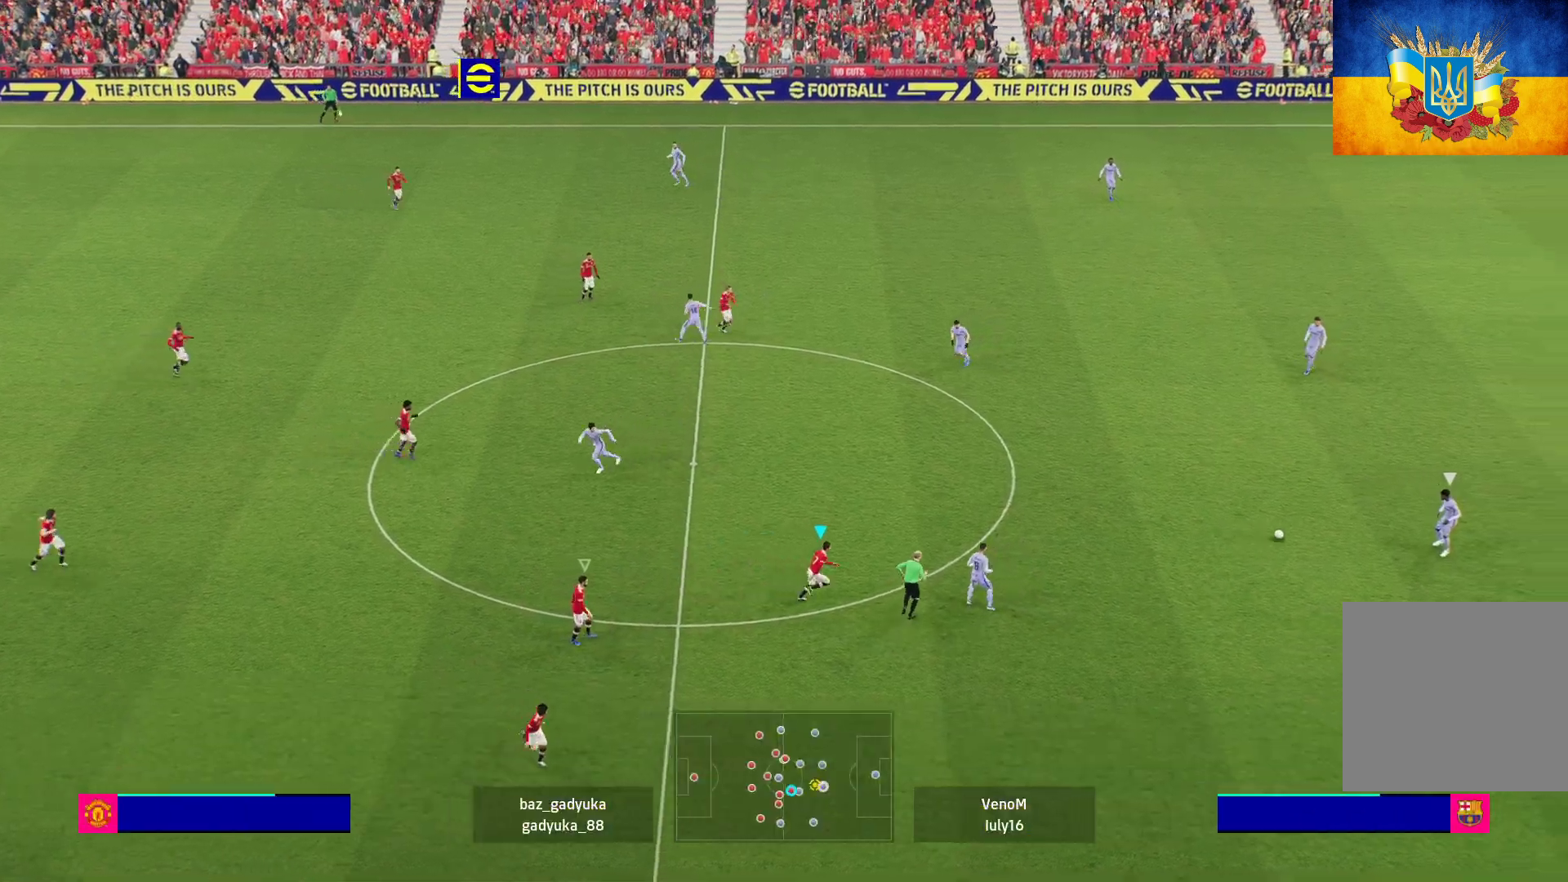
{"buttons": ["A", "R1"], "left_stick": "right", "right_stick": "center", "events": []}
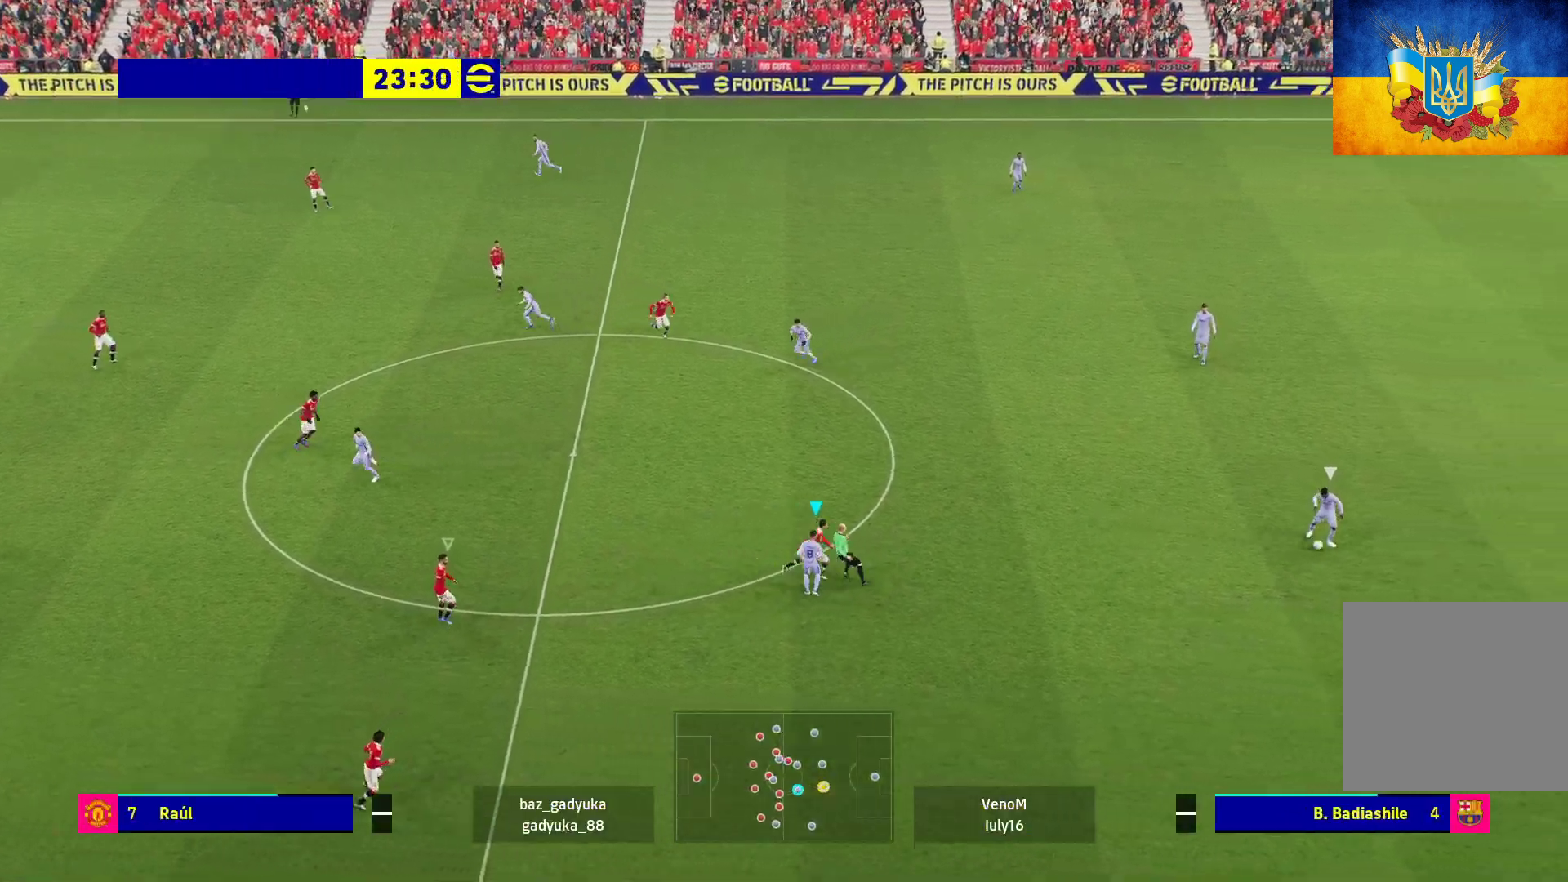
{"buttons": ["A", "R1", "L3"], "left_stick": "down-right", "right_stick": "center", "events": [[233, "L3", "down"], [233, "left_stick", "down-right"]]}
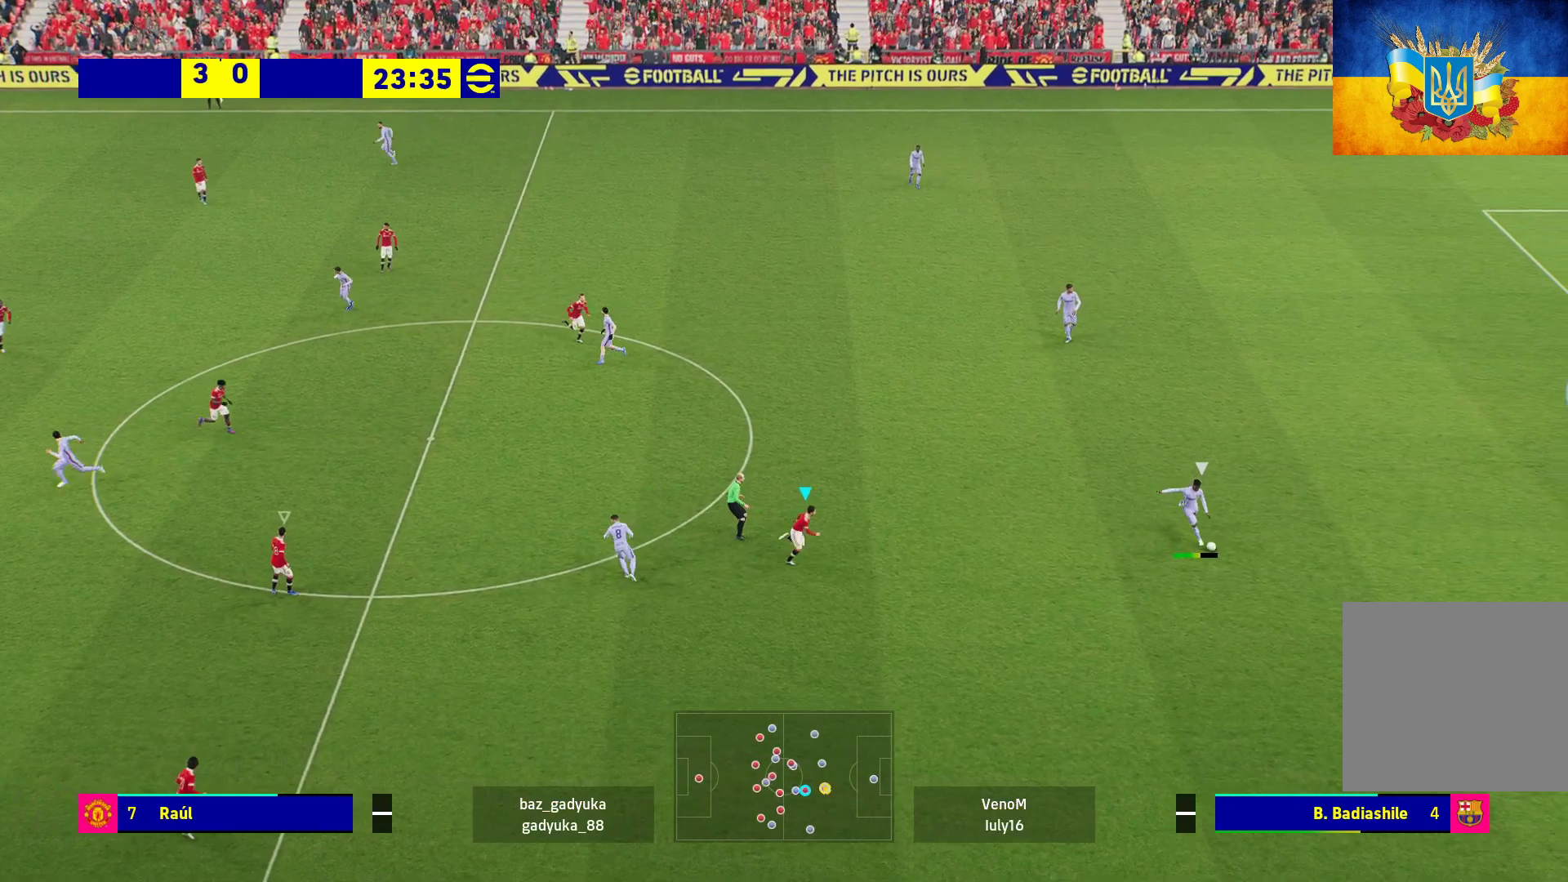
{"buttons": ["A", "R1", "L3"], "left_stick": "down-right", "right_stick": "center", "events": []}
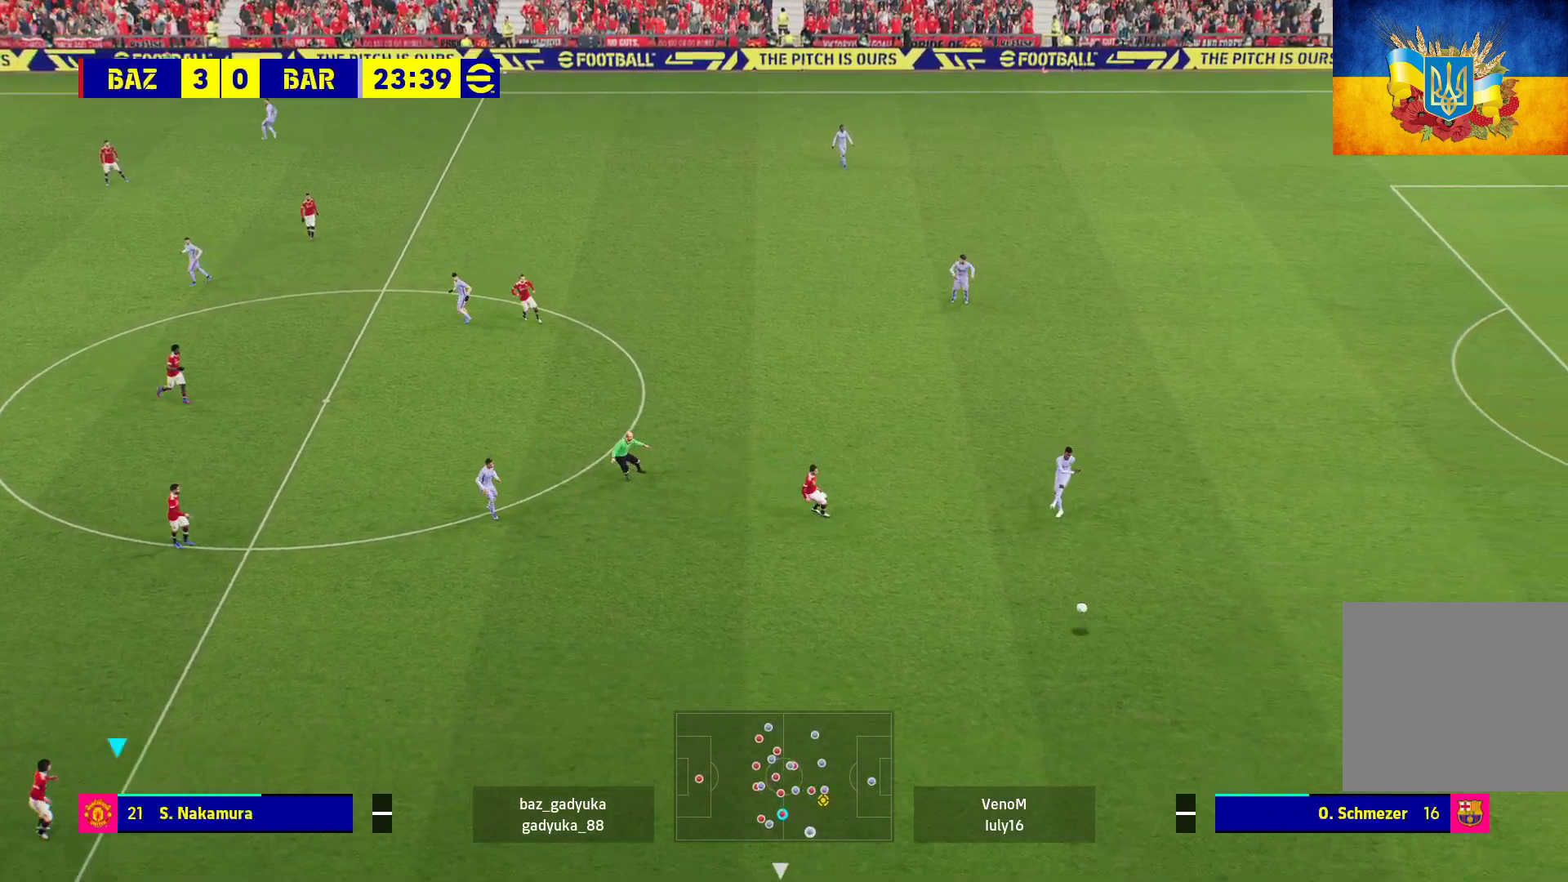
{"buttons": ["R1", "L3"], "left_stick": "down-right", "right_stick": "center", "events": [[83, "A", "up"]]}
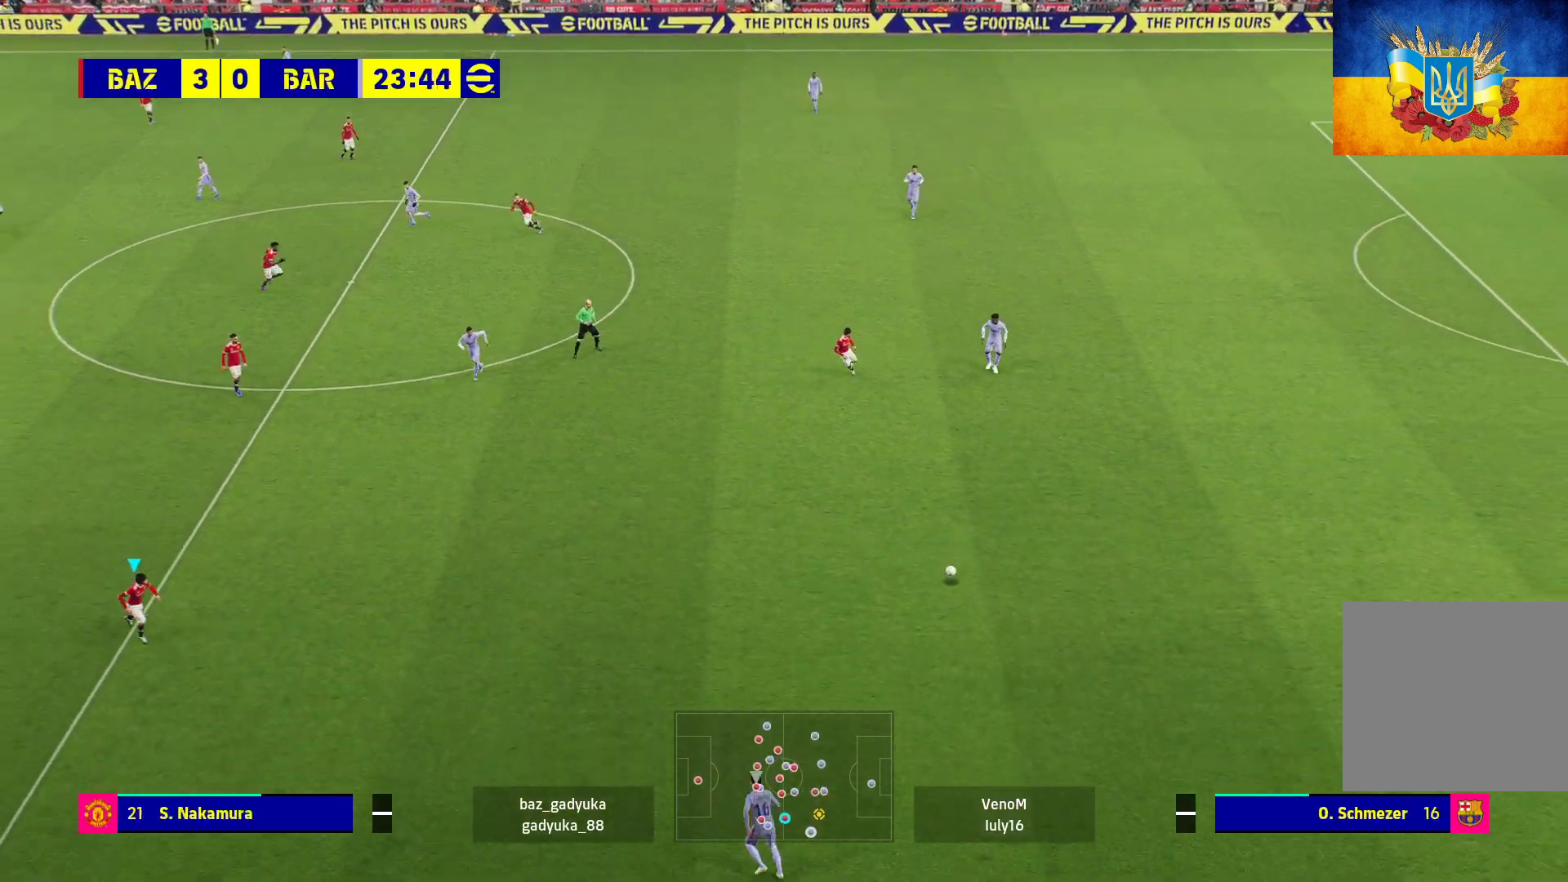
{"buttons": ["R1", "L3"], "left_stick": "down-right", "right_stick": "center", "events": []}
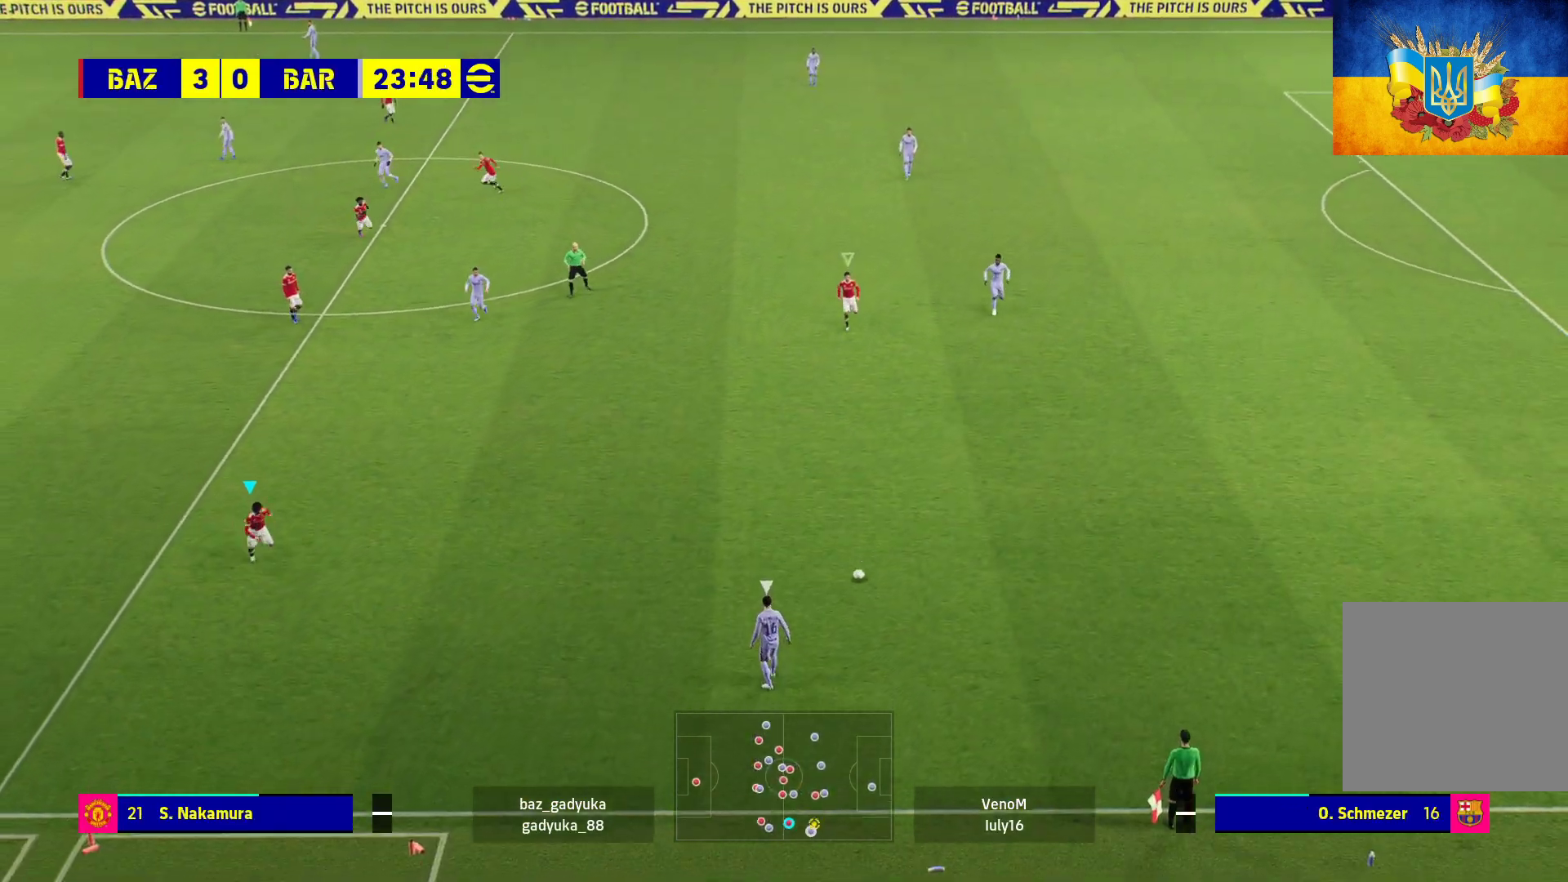
{"buttons": ["A", "R1", "L3"], "left_stick": "down-right", "right_stick": "center", "events": [[50, "A", "down"]]}
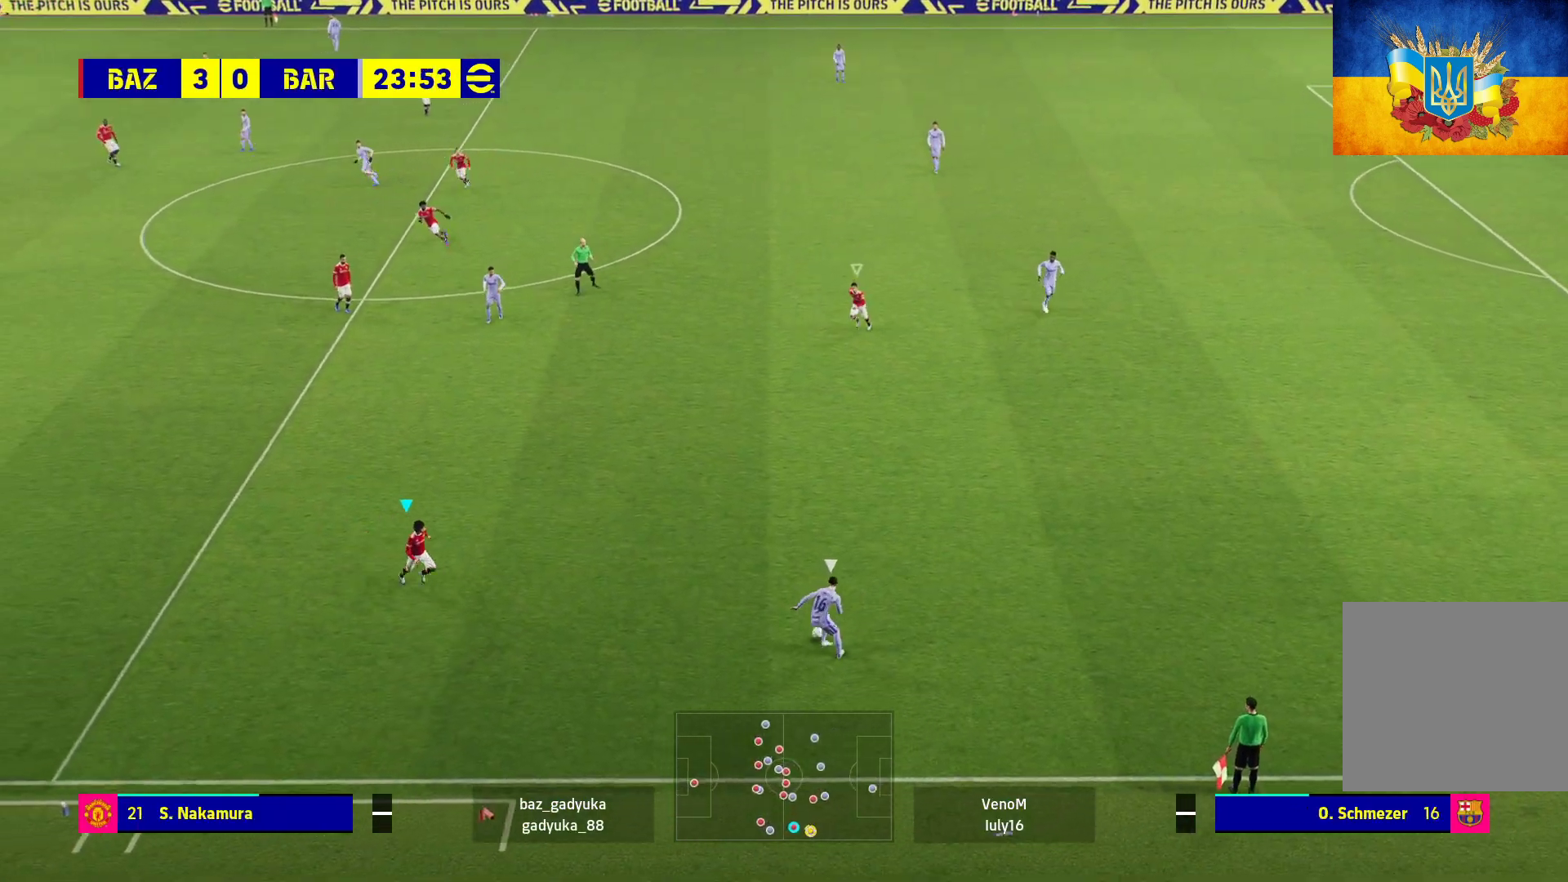
{"buttons": ["A", "R1"], "left_stick": "center", "right_stick": "center", "events": [[17, "L3", "up"], [150, "left_stick", "center"]]}
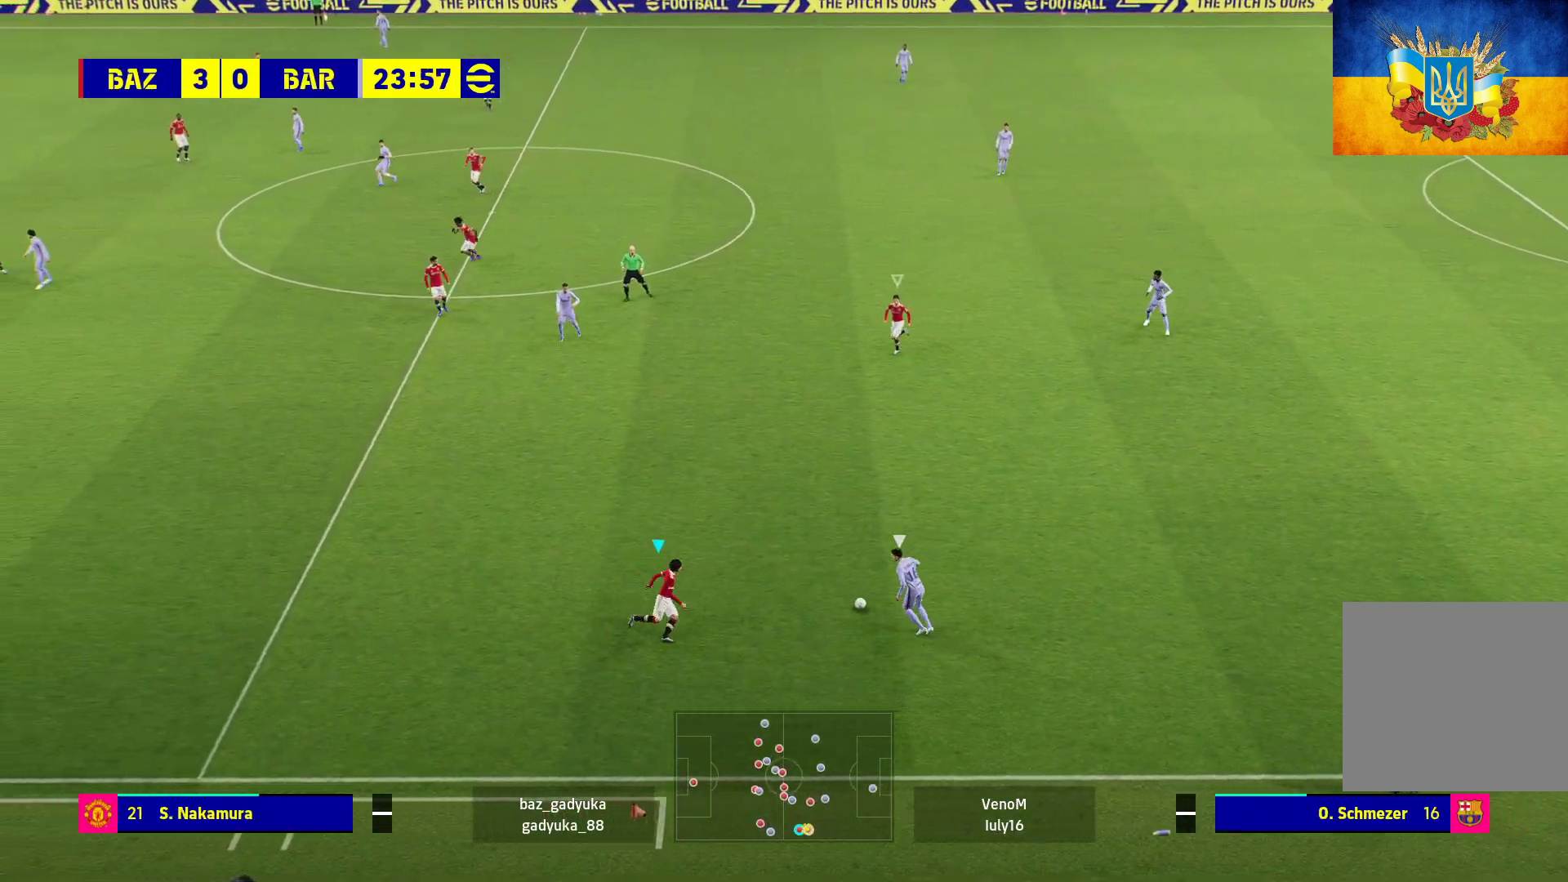
{"buttons": ["A", "R1"], "left_stick": "center", "right_stick": "center", "events": []}
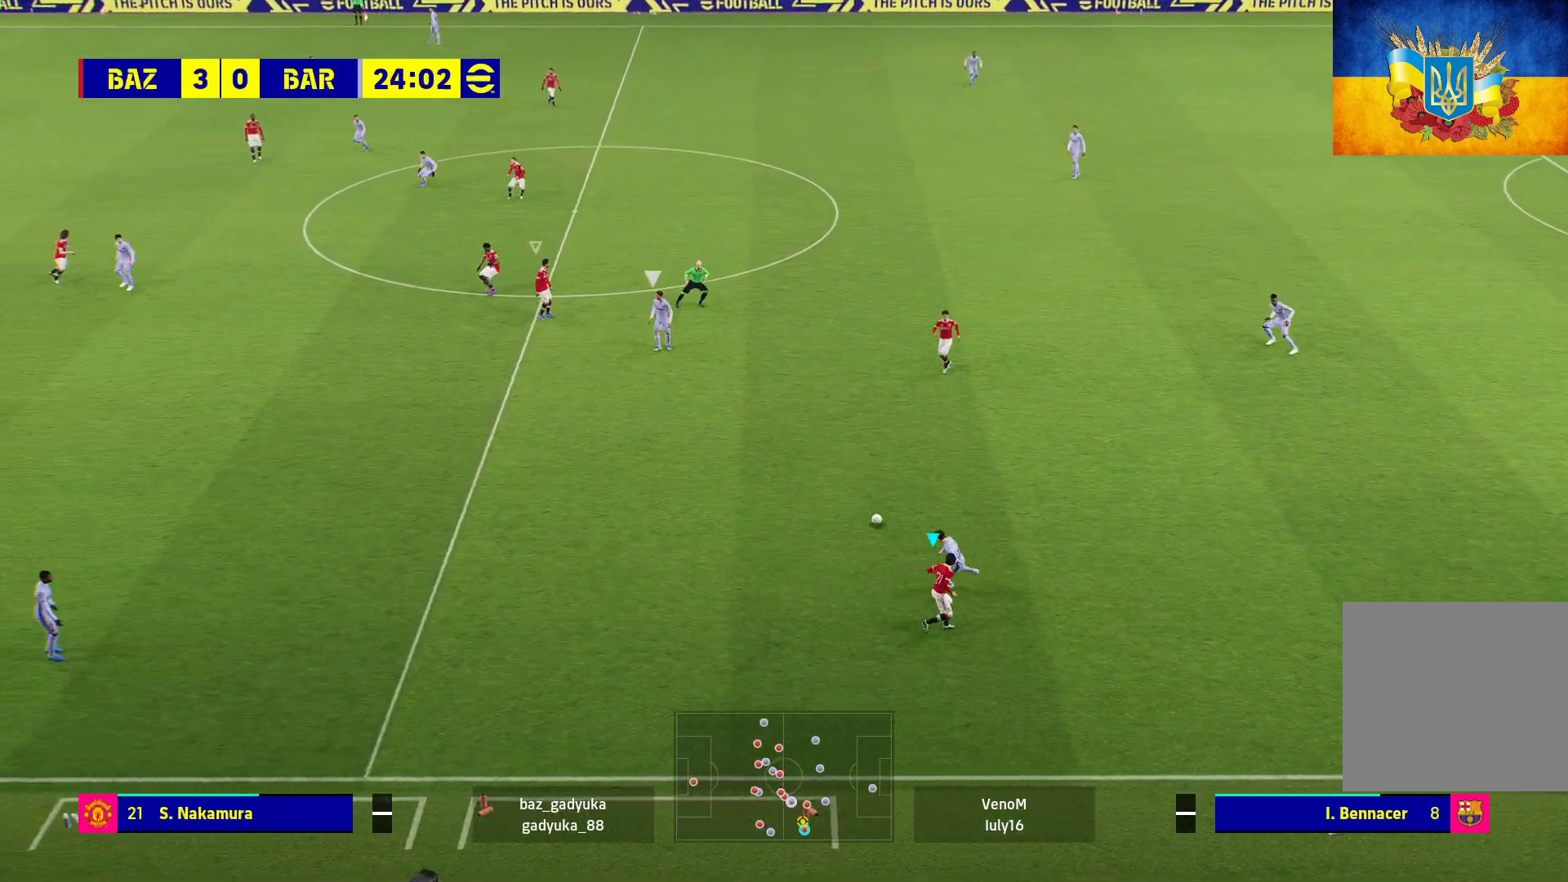
{"buttons": ["R1"], "left_stick": "down", "right_stick": "center", "events": [[50, "left_stick", "down-right"], [183, "A", "up"], [283, "left_stick", "down"]]}
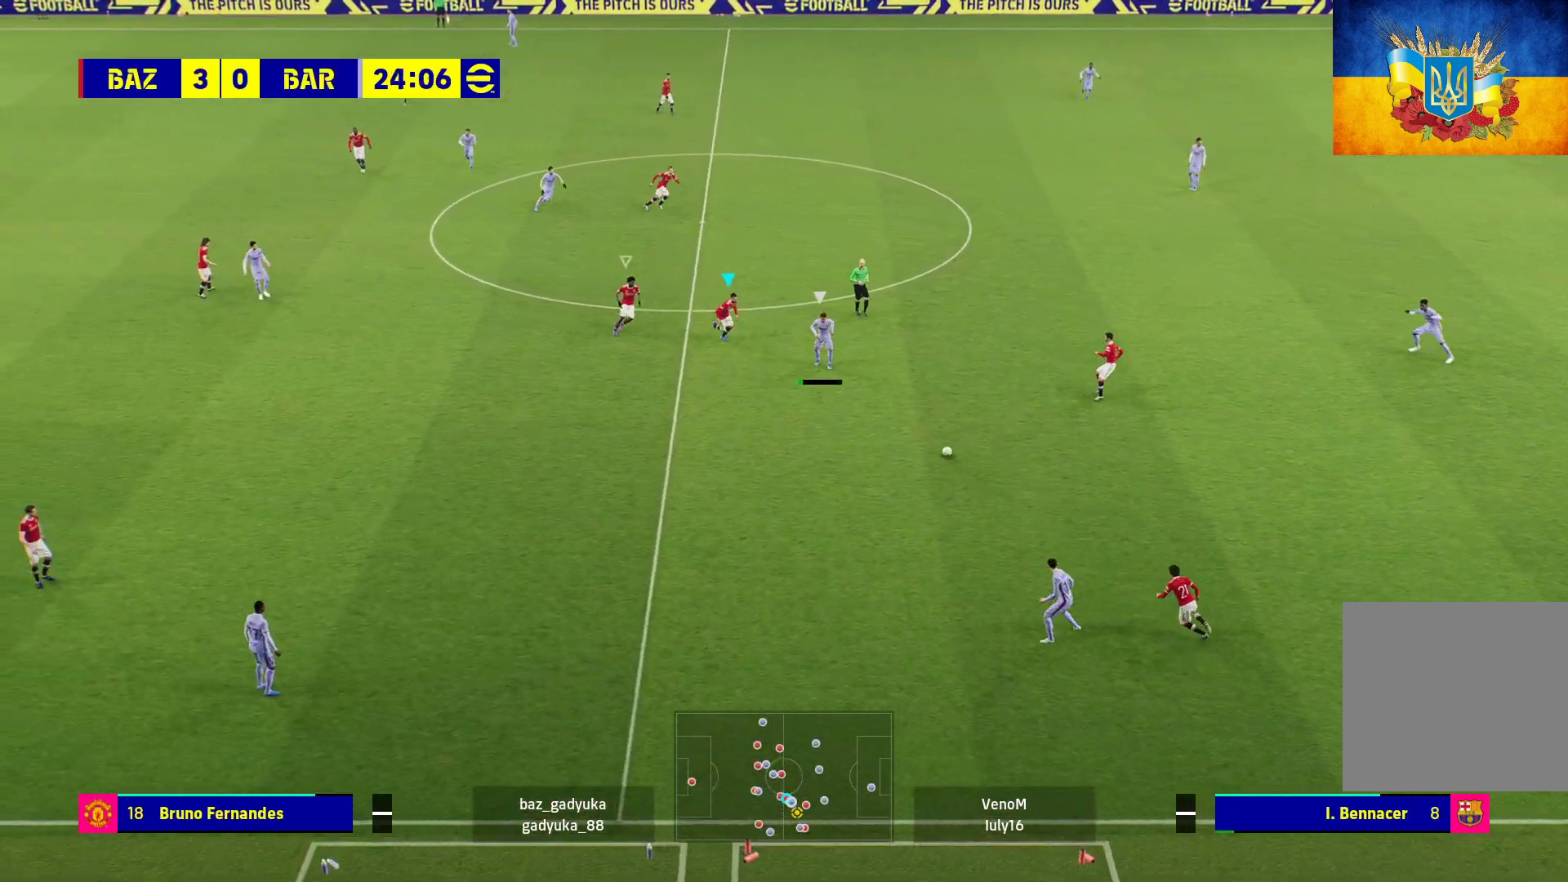
{"buttons": ["R1"], "left_stick": "down", "right_stick": "center", "events": []}
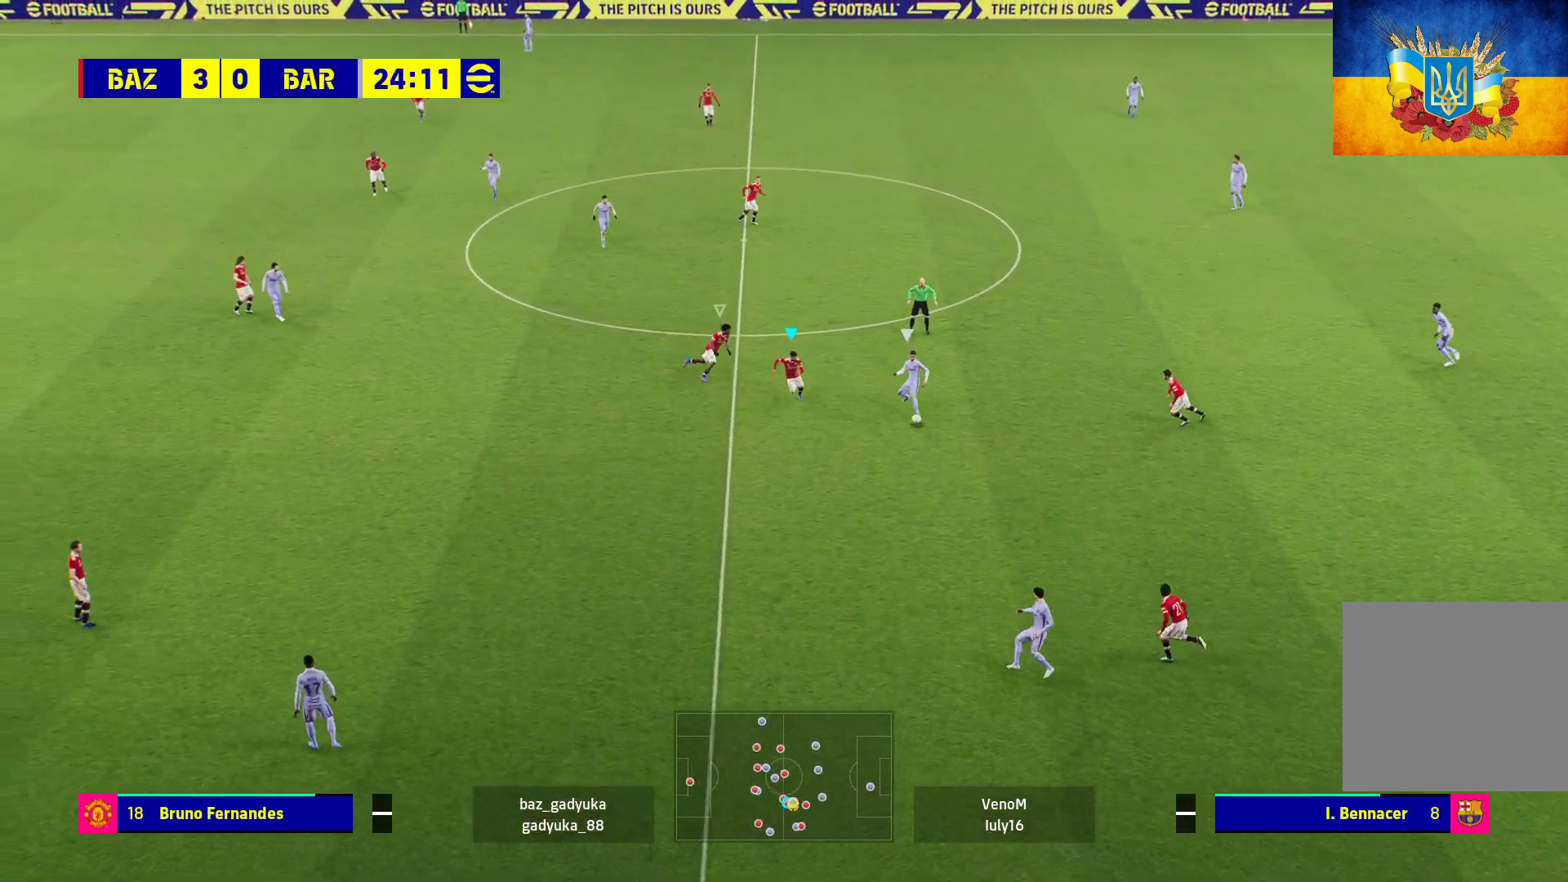
{"buttons": ["L2", "R1", "L3"], "left_stick": "down", "right_stick": "center", "events": [[133, "L2", "down"], [167, "L3", "down"]]}
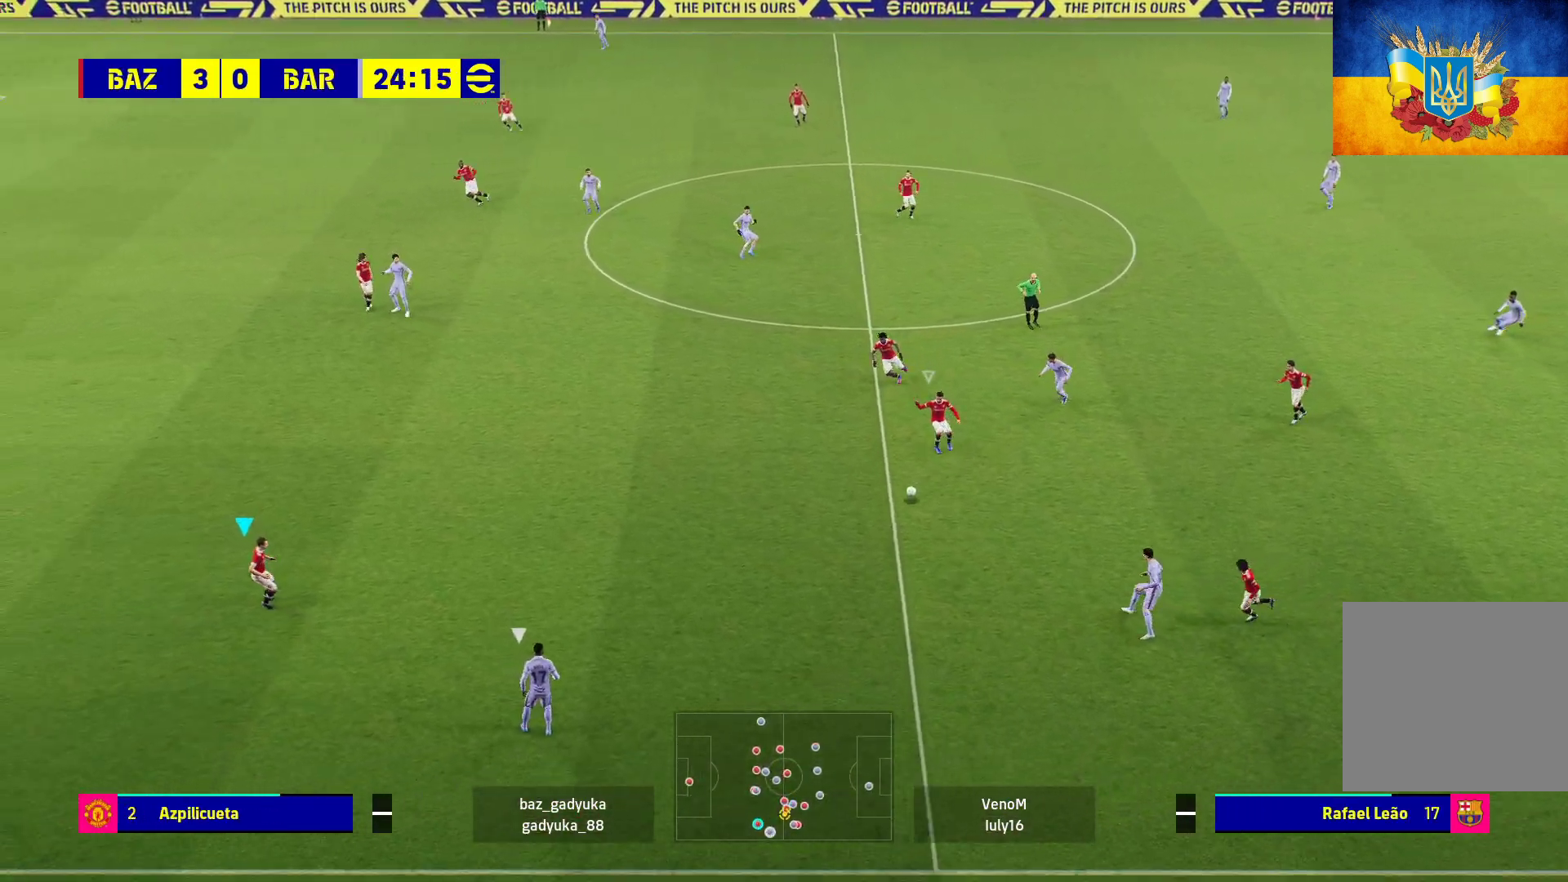
{"buttons": ["L2", "R1"], "left_stick": "down-right", "right_stick": "center", "events": [[83, "L3", "up"], [117, "left_stick", "down-right"]]}
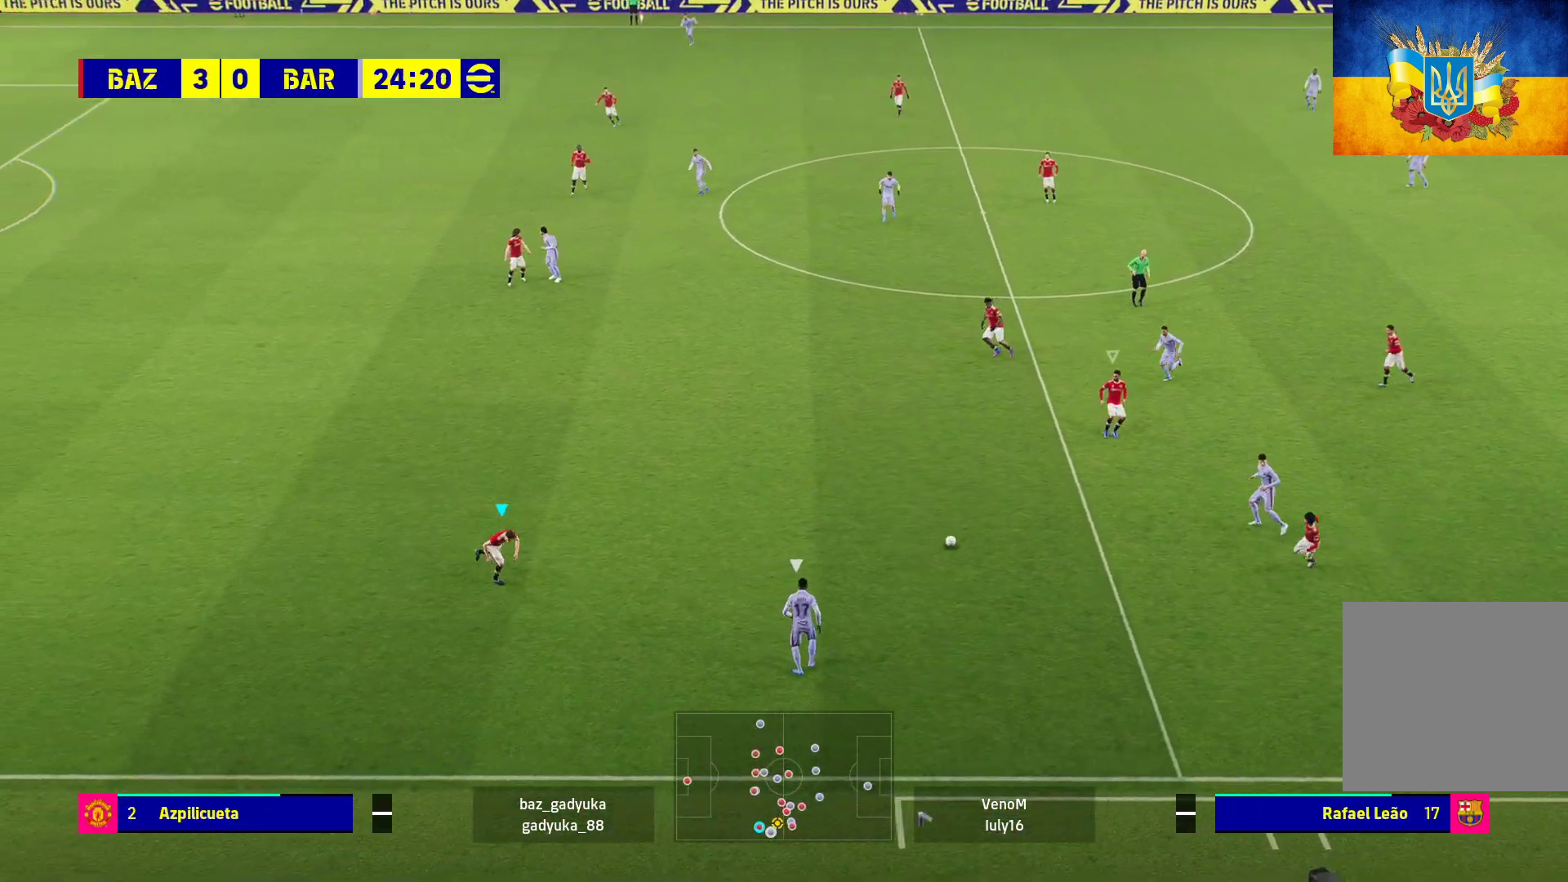
{"buttons": ["A", "R1"], "left_stick": "center", "right_stick": "center", "events": [[17, "L2", "up"], [33, "A", "down"], [50, "left_stick", "right"], [183, "left_stick", "center"]]}
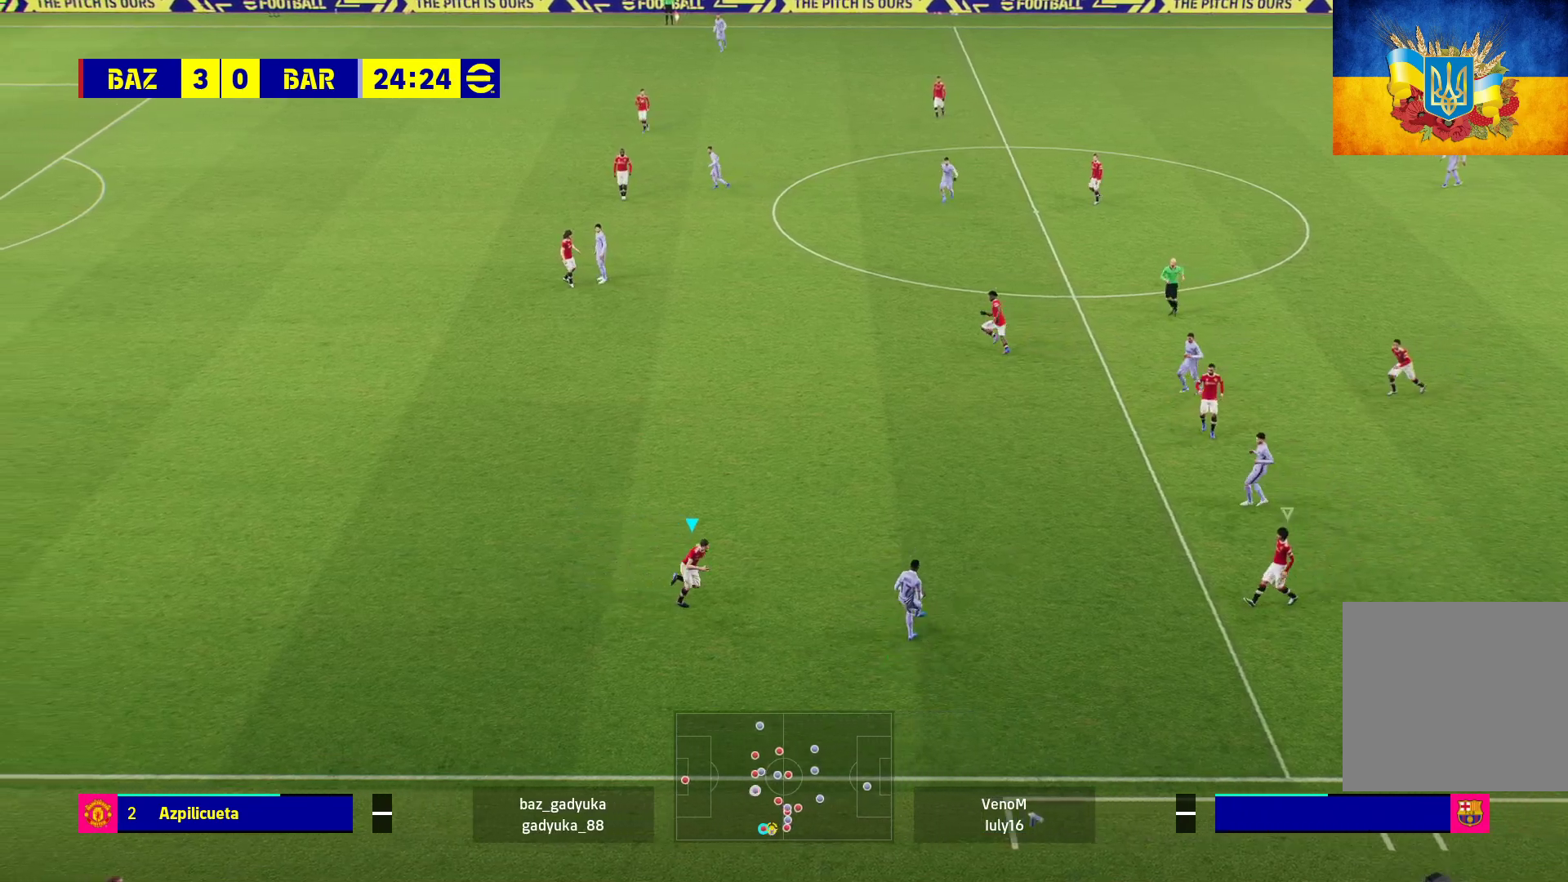
{"buttons": ["A", "R1"], "left_stick": "right", "right_stick": "center", "events": [[417, "left_stick", "right"]]}
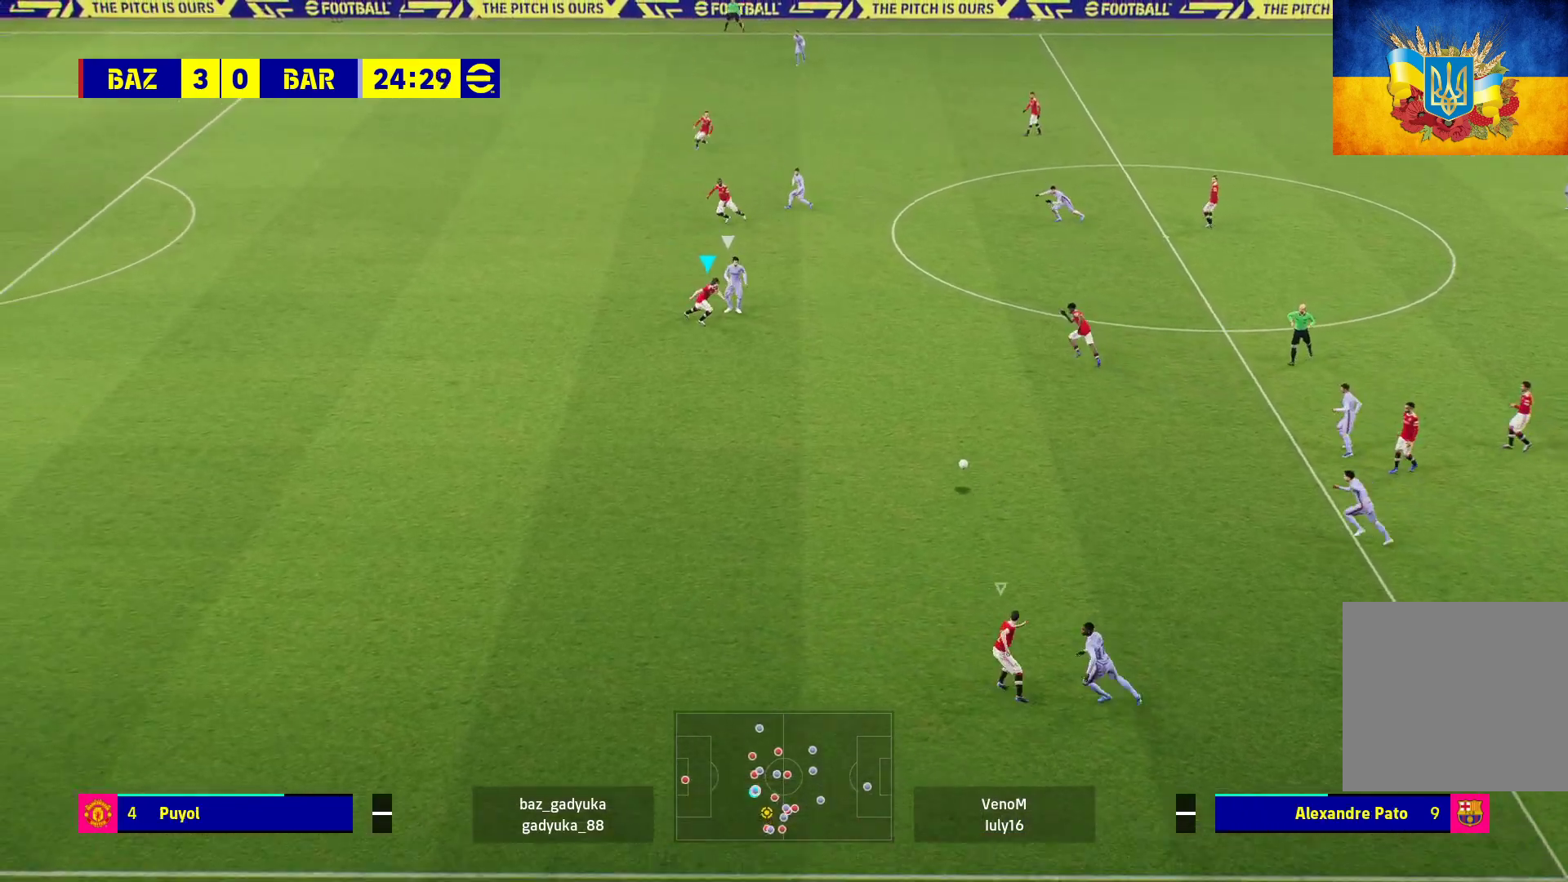
{"buttons": ["A", "R1"], "left_stick": "right", "right_stick": "center", "events": [[150, "A", "up"], [250, "A", "down"], [350, "A", "up"], [400, "A", "down"]]}
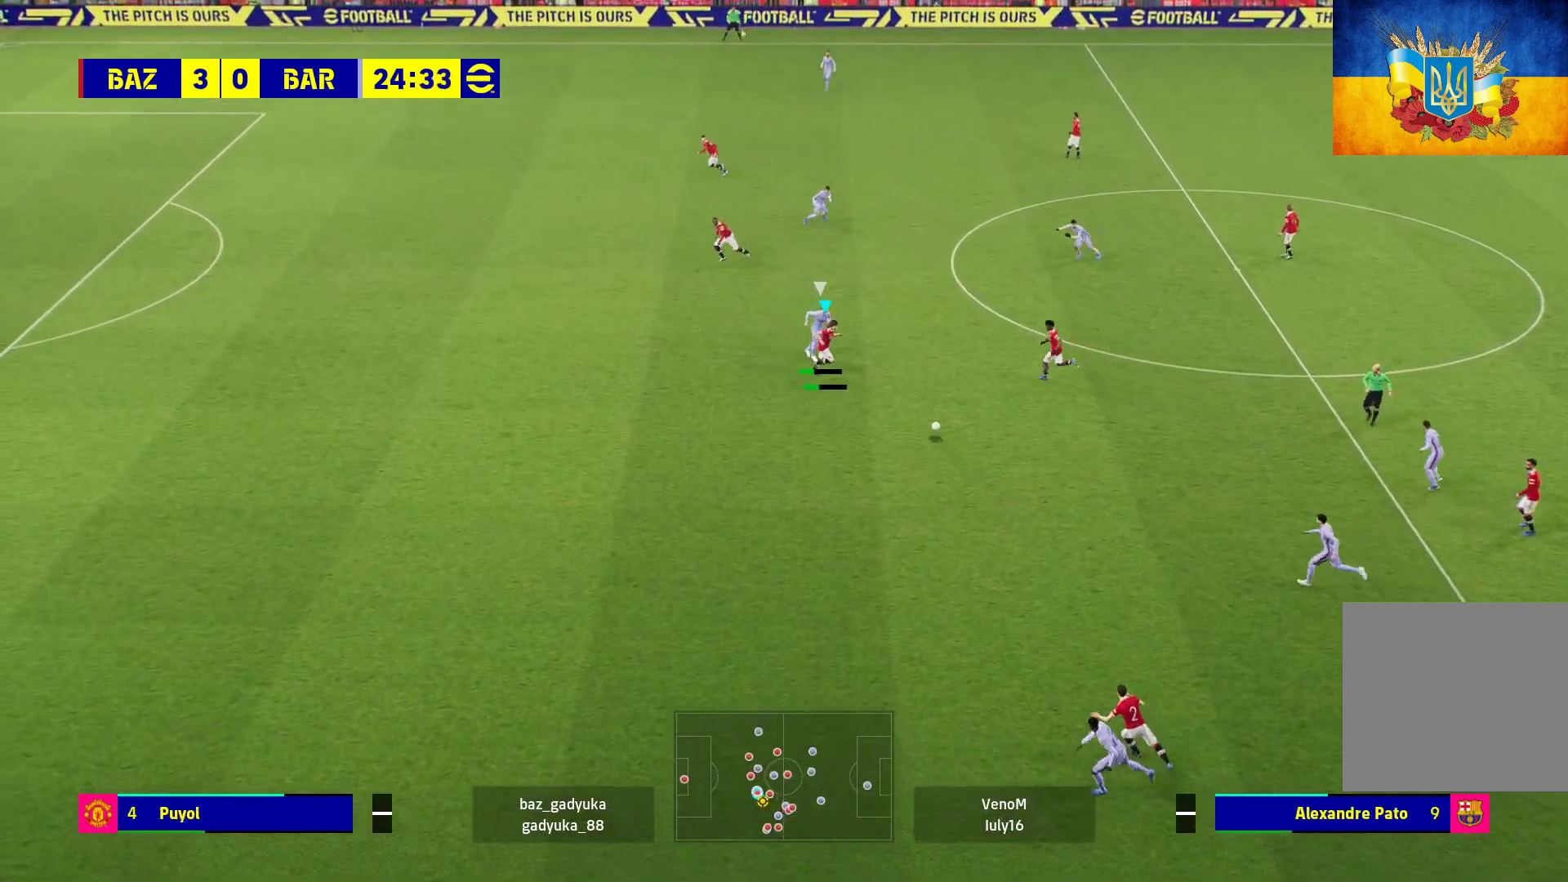
{"buttons": [], "left_stick": "right", "right_stick": "center", "events": [[67, "A", "up"], [333, "R1", "up"]]}
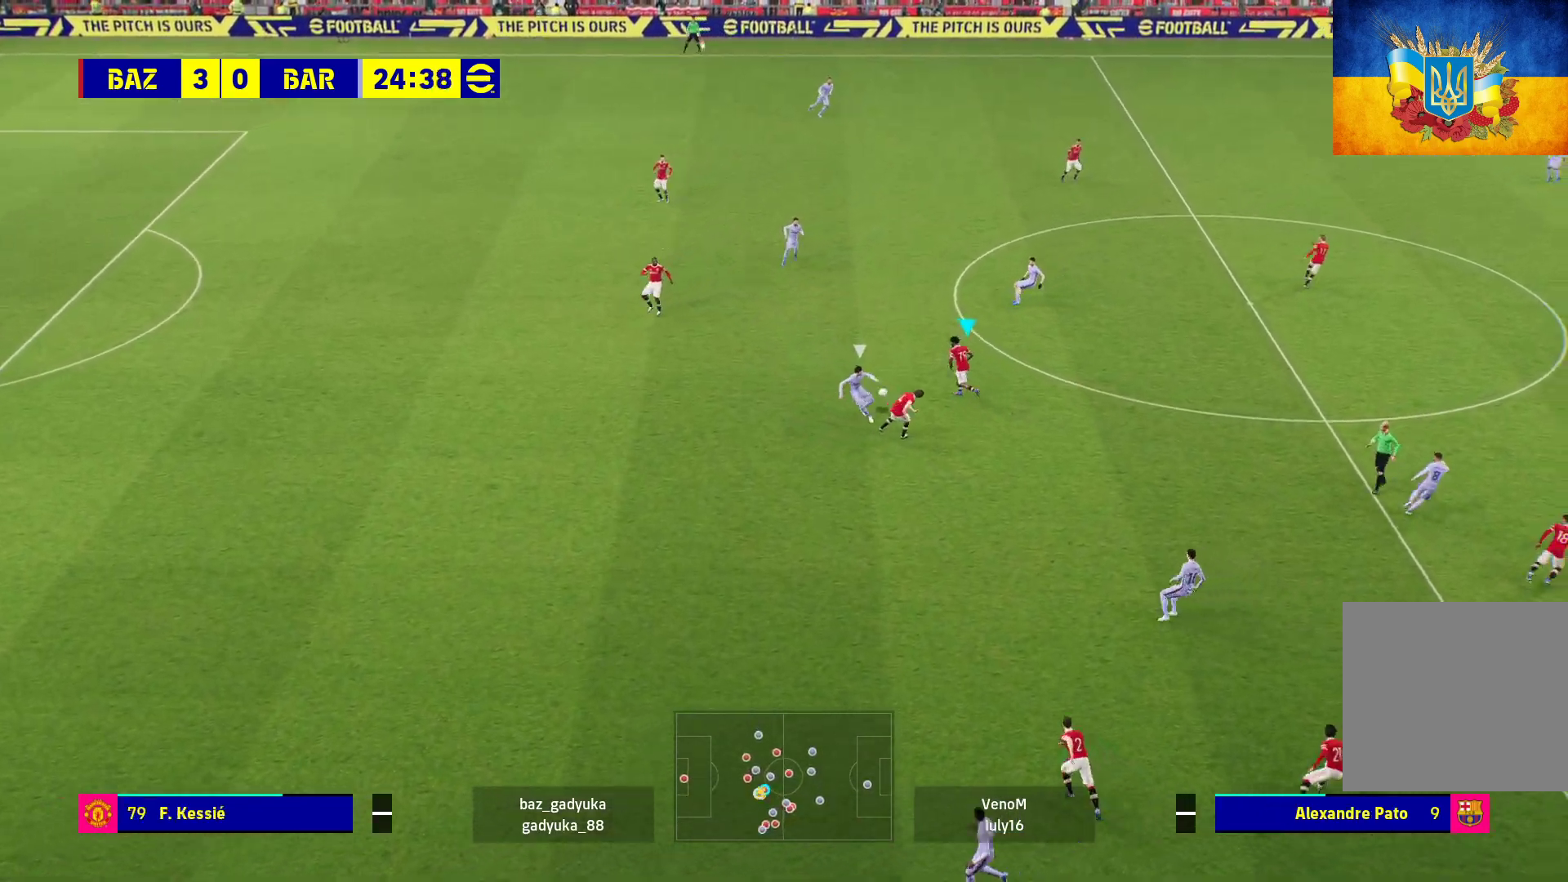
{"buttons": [], "left_stick": "up-right", "right_stick": "center", "events": [[433, "left_stick", "up-right"]]}
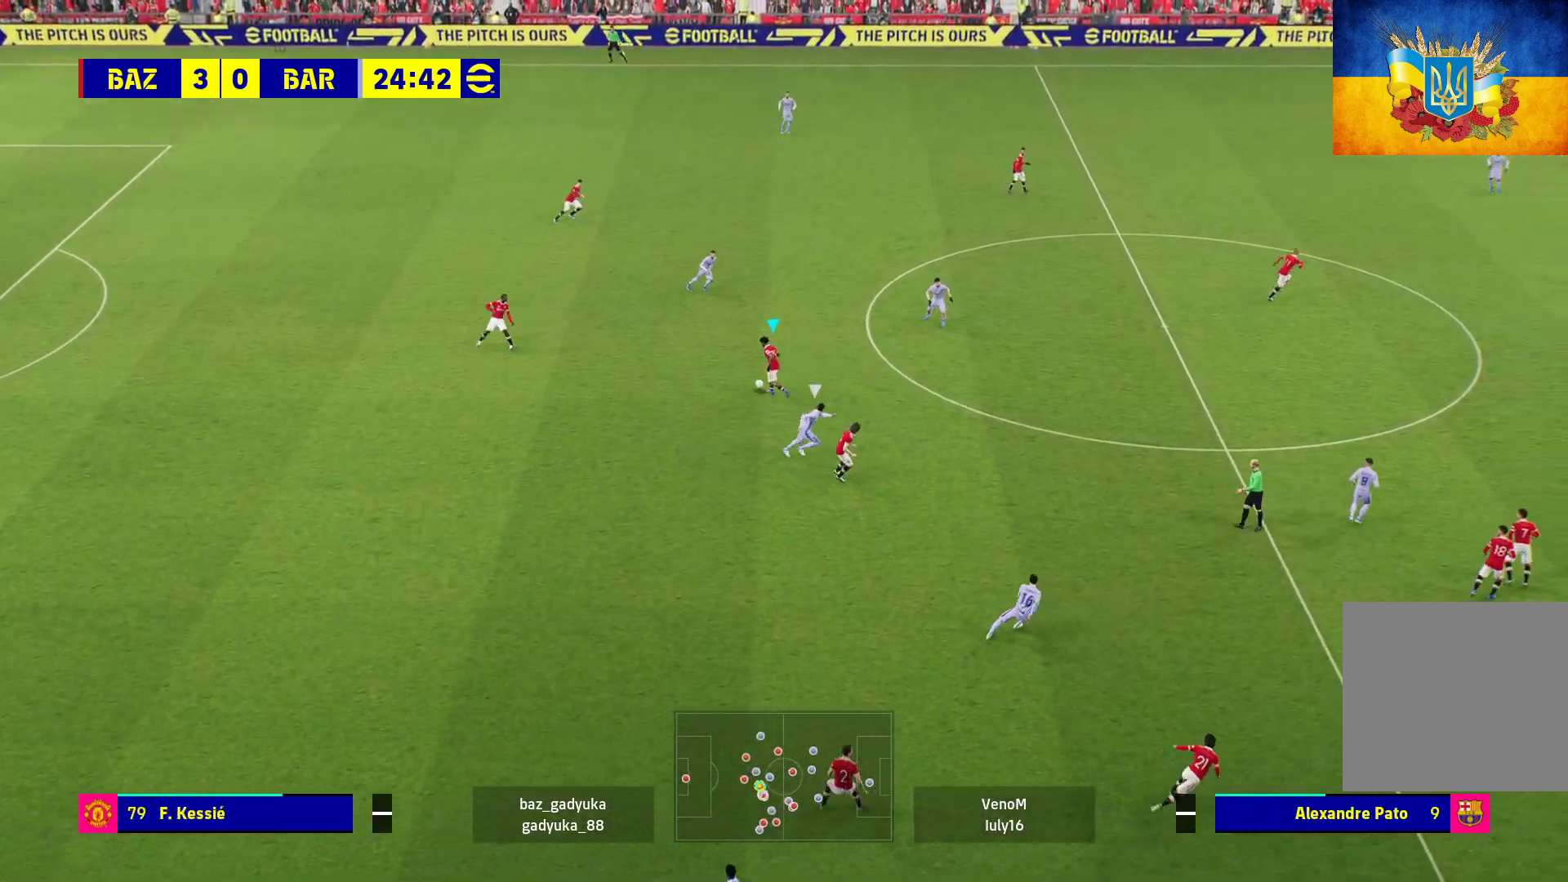
{"buttons": ["A", "L3"], "left_stick": "up-right", "right_stick": "center", "events": [[333, "A", "down"], [433, "L3", "down"]]}
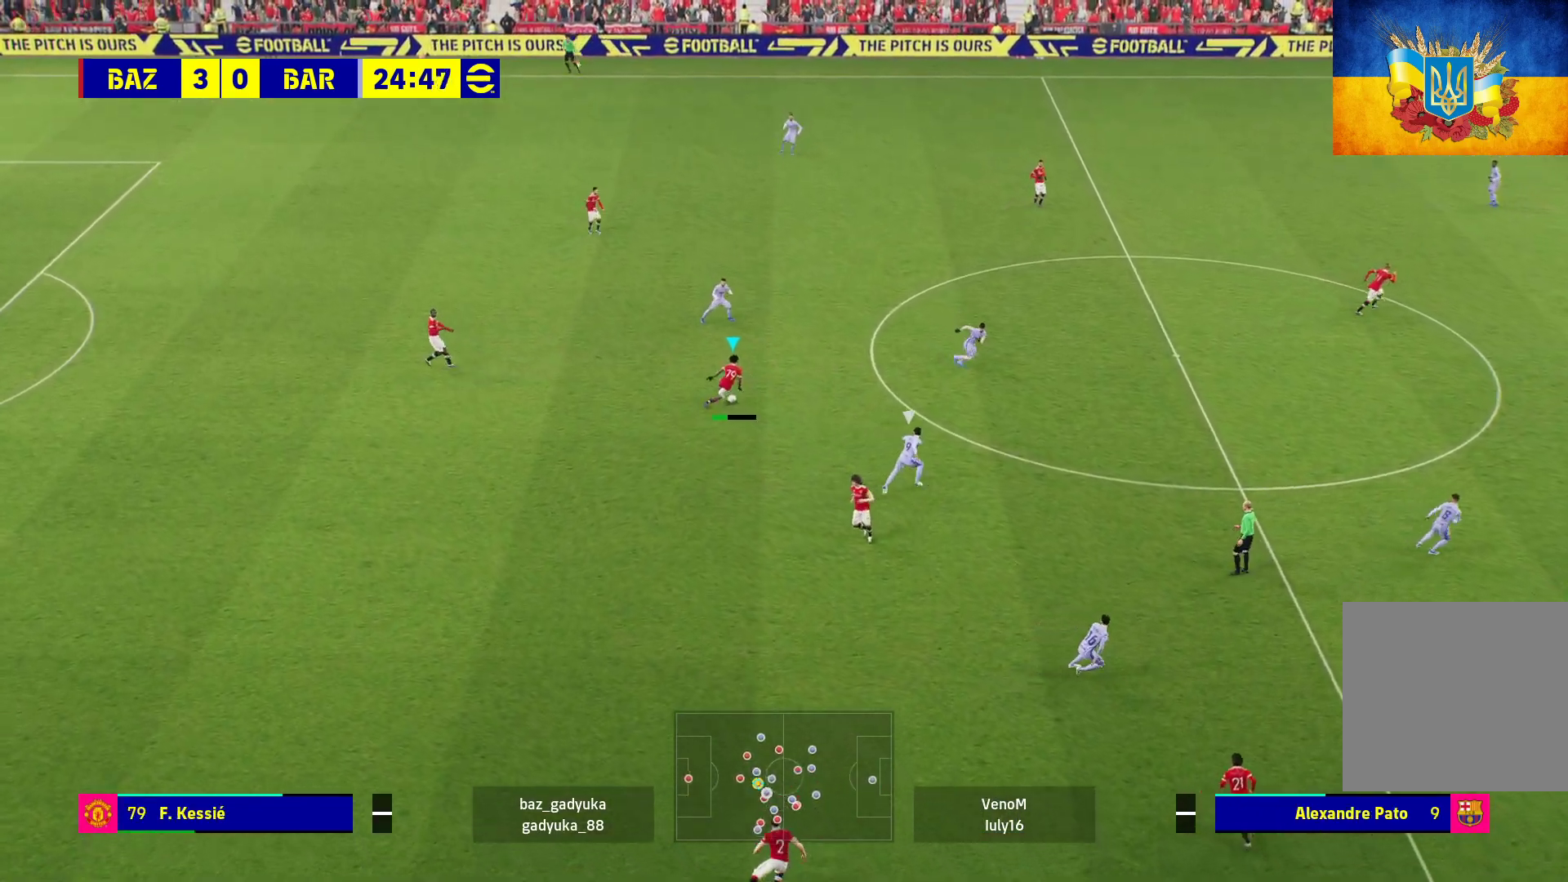
{"buttons": [], "left_stick": "center", "right_stick": "center", "events": [[50, "A", "up"], [233, "L3", "up"], [383, "left_stick", "center"]]}
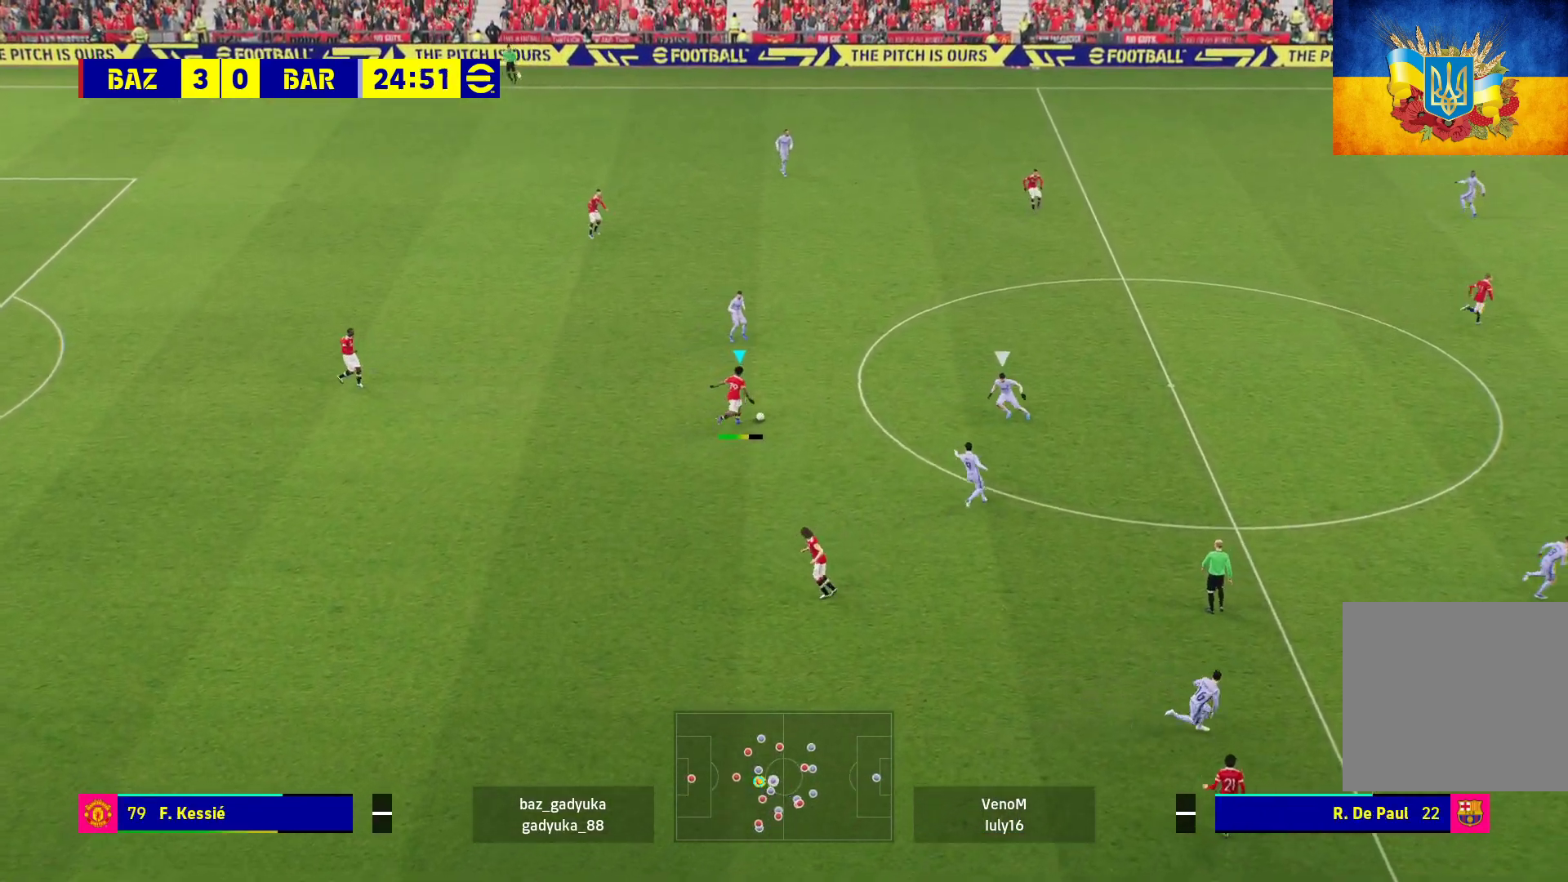
{"buttons": [], "left_stick": "down-right", "right_stick": "center", "events": [[267, "left_stick", "down-right"]]}
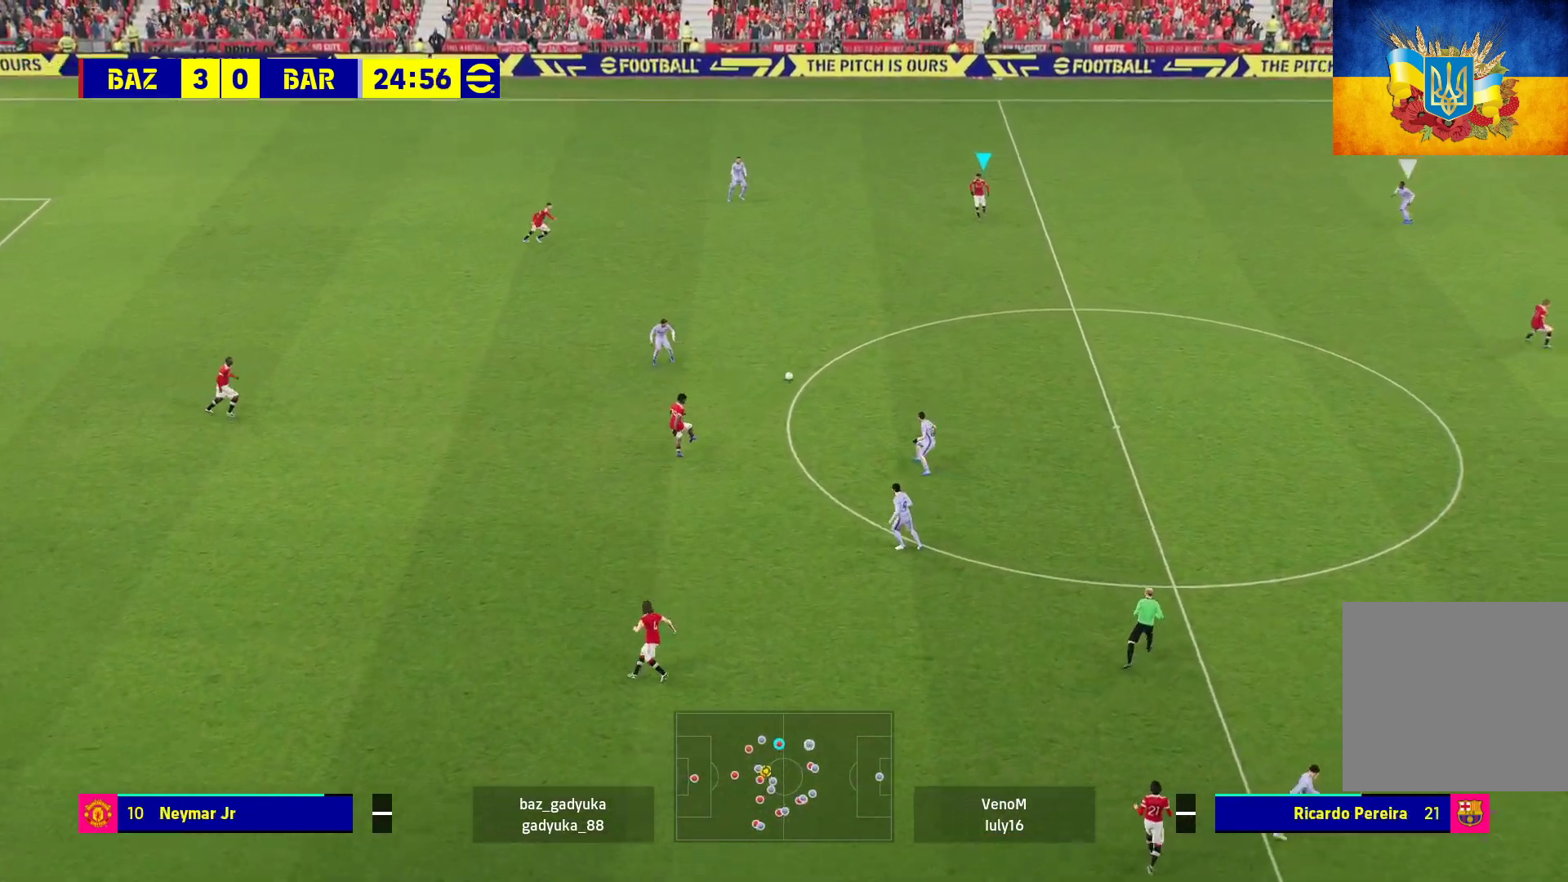
{"buttons": ["A", "L3"], "left_stick": "down-right", "right_stick": "center", "events": [[350, "L3", "down"], [500, "A", "down"]]}
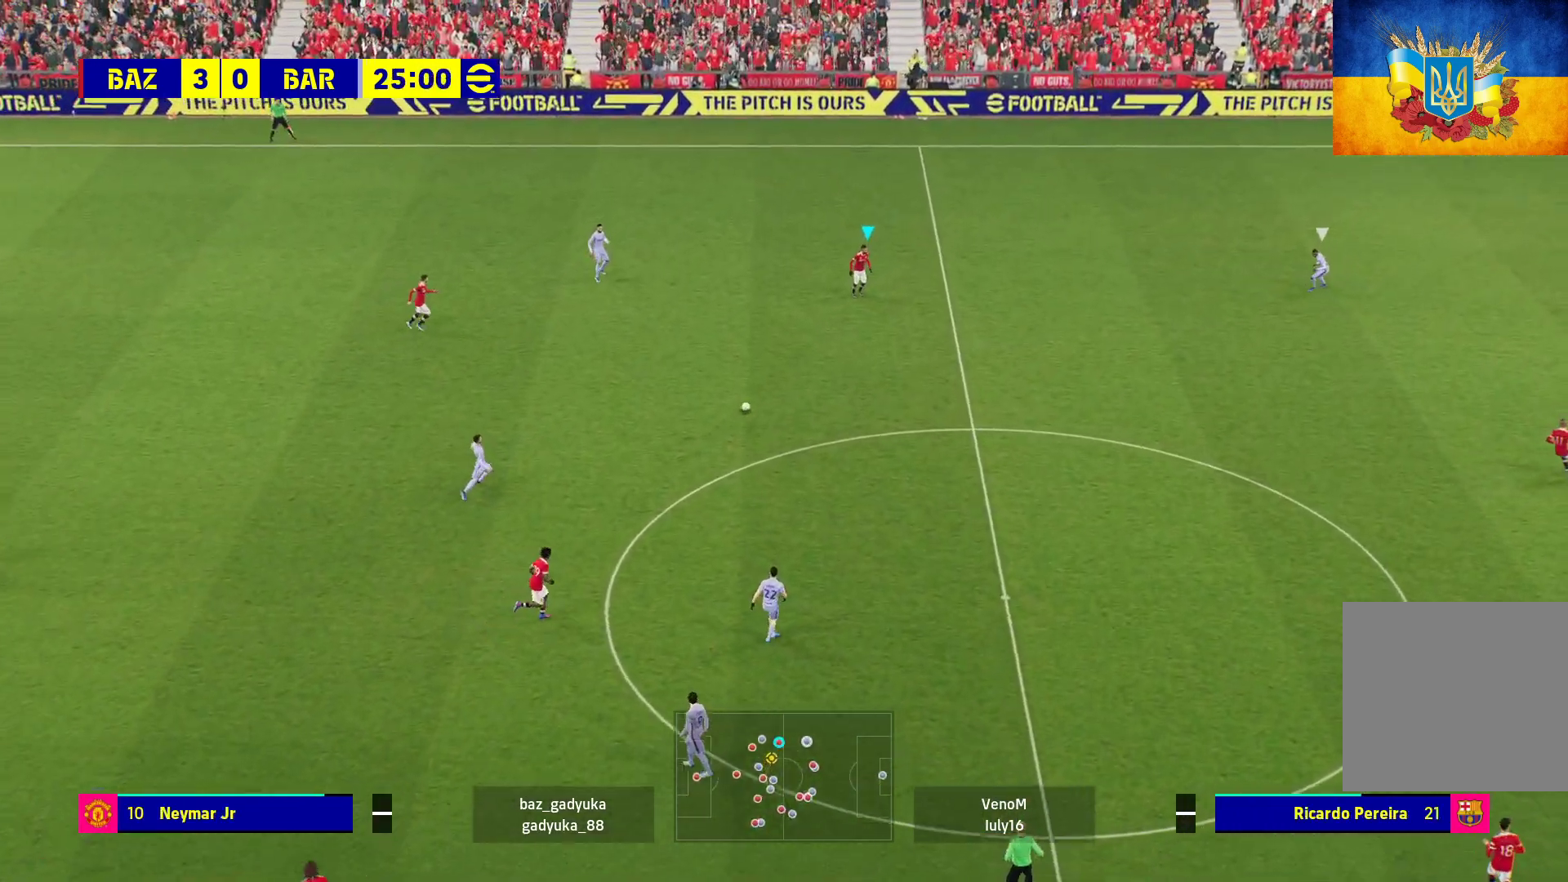
{"buttons": ["L3"], "left_stick": "down-right", "right_stick": "center", "events": [[167, "A", "up"]]}
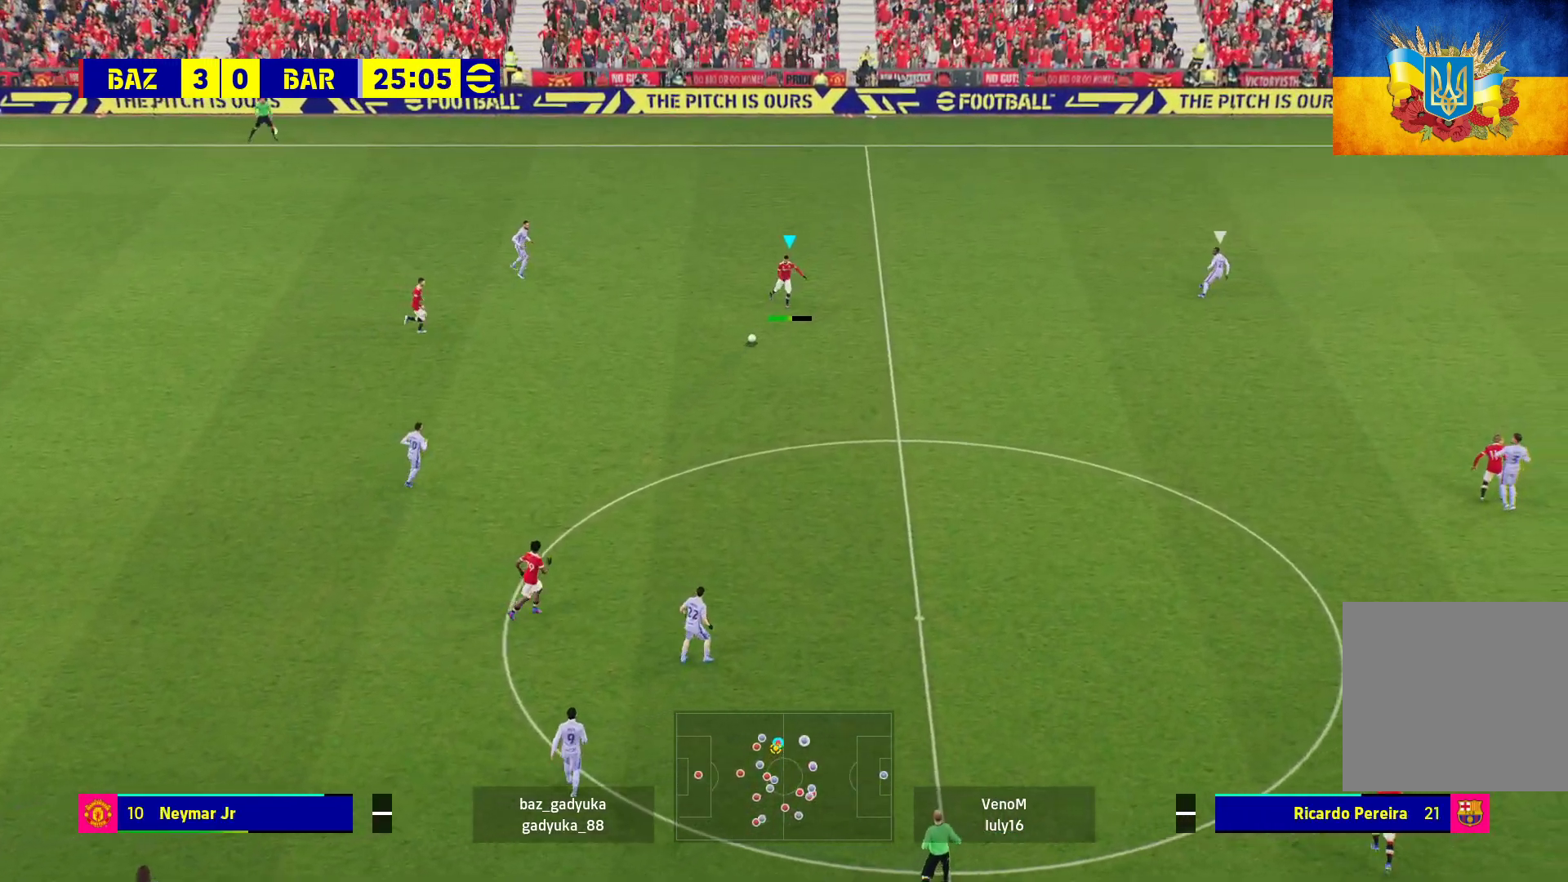
{"buttons": [], "left_stick": "center", "right_stick": "center", "events": [[133, "L3", "up"], [283, "left_stick", "center"]]}